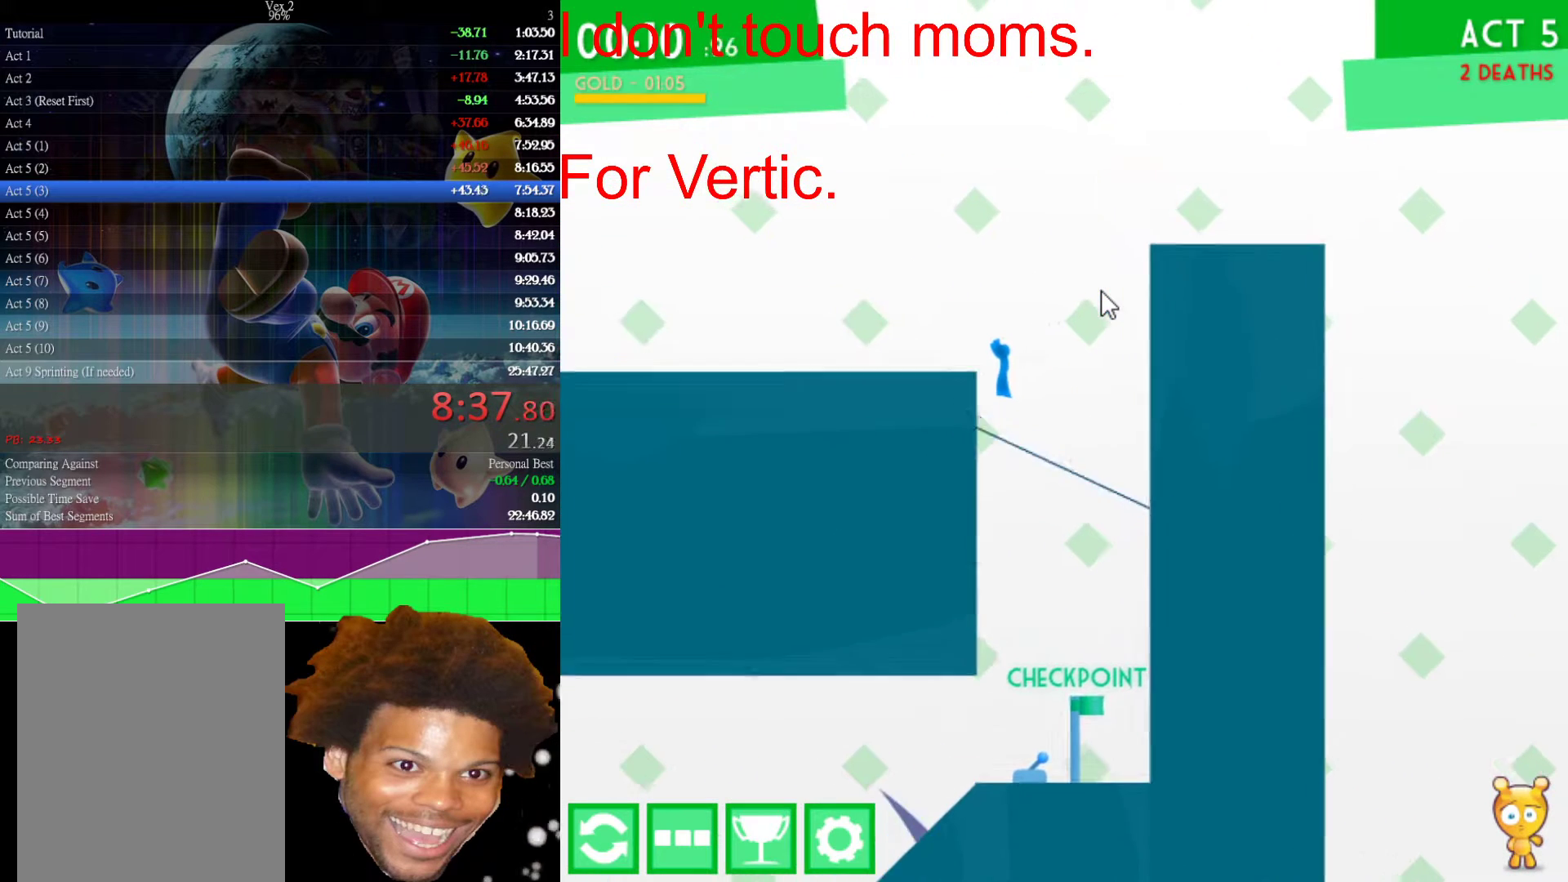
Gameplay with keyboard and mouse; each line is a JSON object with the keys and mouse buttons held at the frame after it. "events" lists presses ("down") and releases ("up") of "down", "left", "r", "right", "s", "up", "mouse_left" and "mouse_right" between this image and that frame as [ms after this image, input, new state], when the widget could be followed in between. "mouse_left", "mouse_right" = the "left", "right" buttons of the "mouse" list. No other keys are recorded. Not read: mouse_move.
{"keys": ["right"], "mouse": [], "events": [[133, "up", "down"], [183, "left", "up"], [183, "right", "down"], [500, "up", "up"]]}
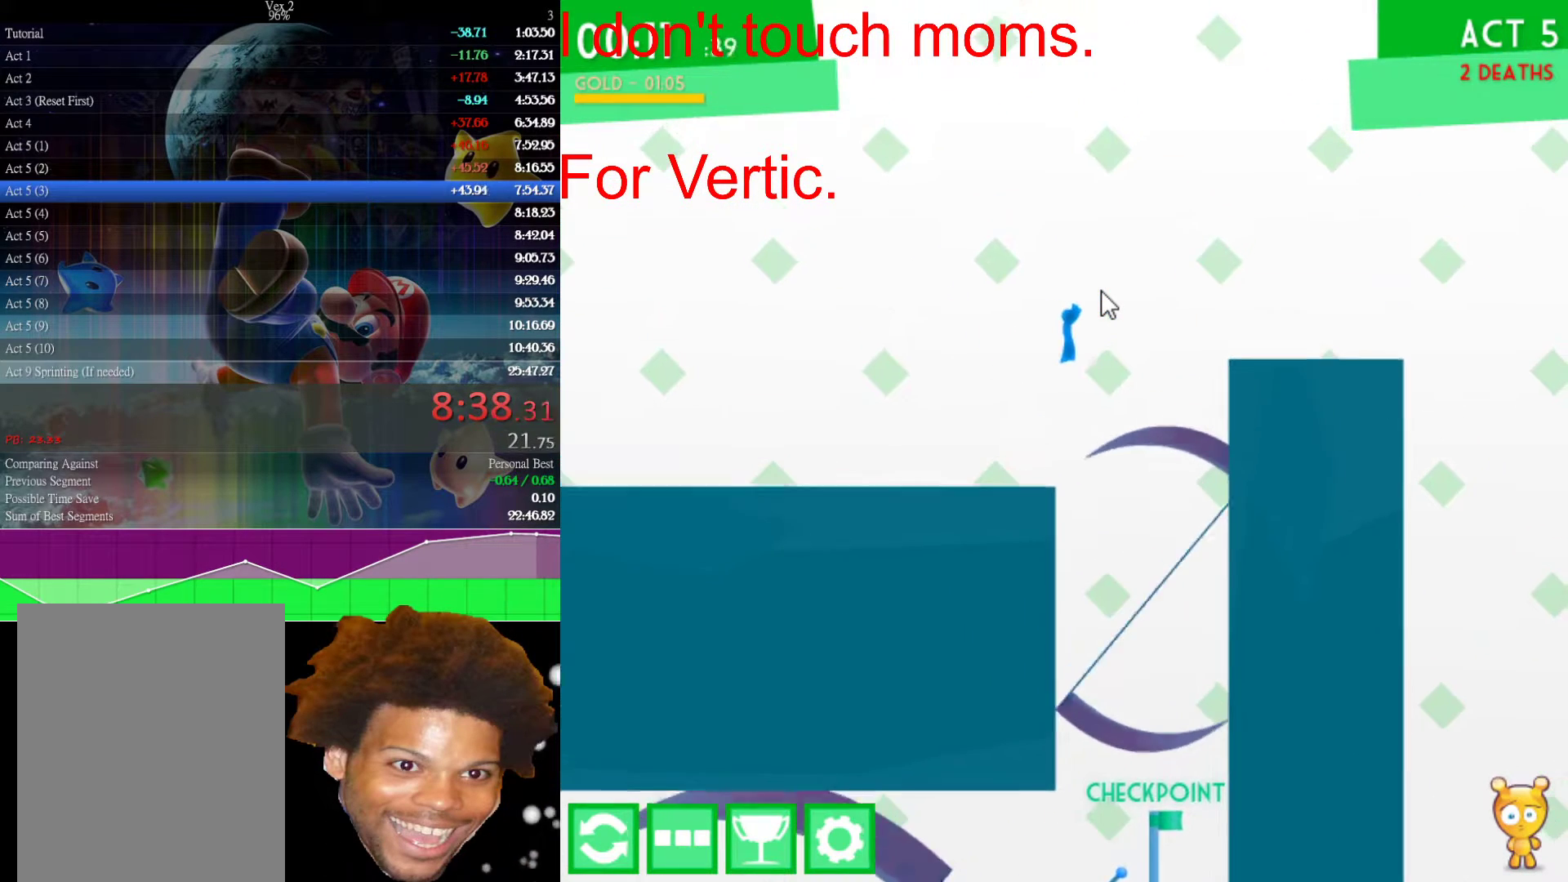
{"keys": ["right"], "mouse": [], "events": []}
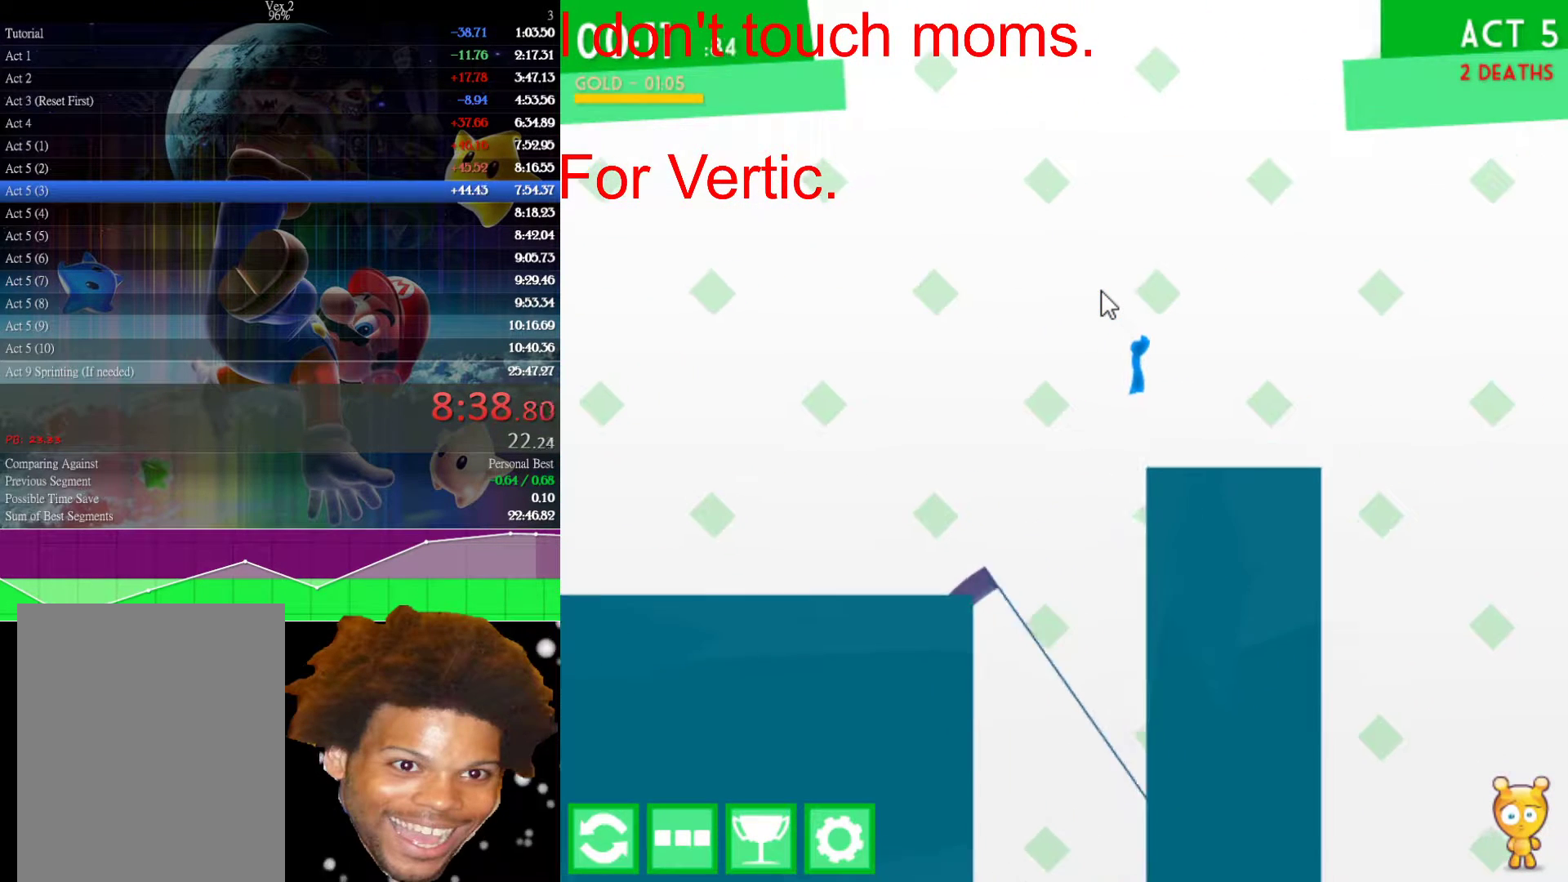
{"keys": ["right"], "mouse": [], "events": []}
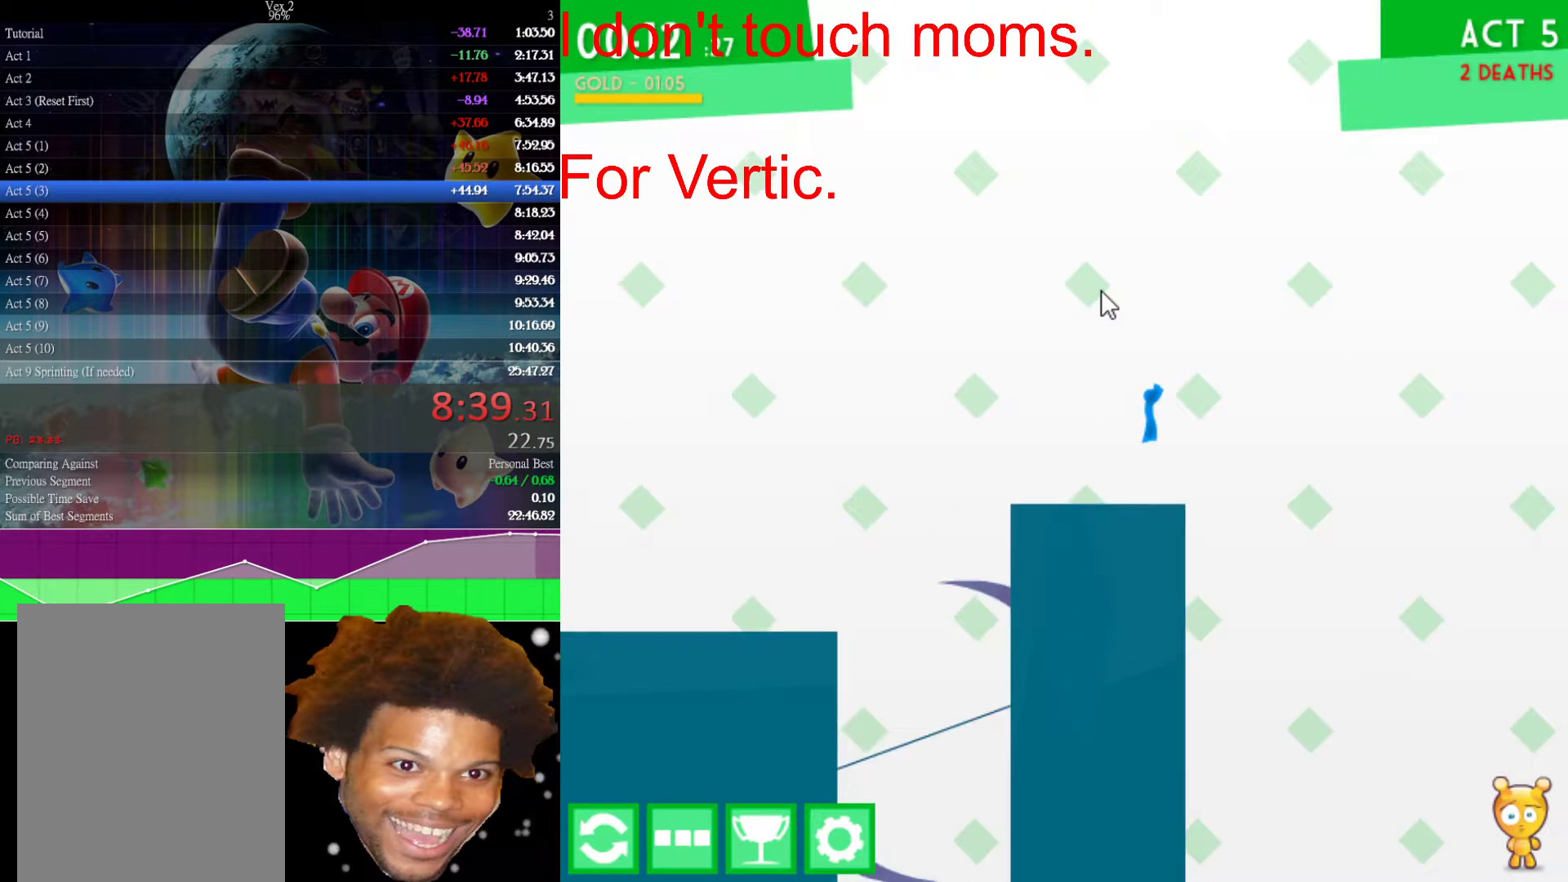
{"keys": [], "mouse": [], "events": [[167, "right", "up"], [217, "left", "down"], [317, "left", "up"]]}
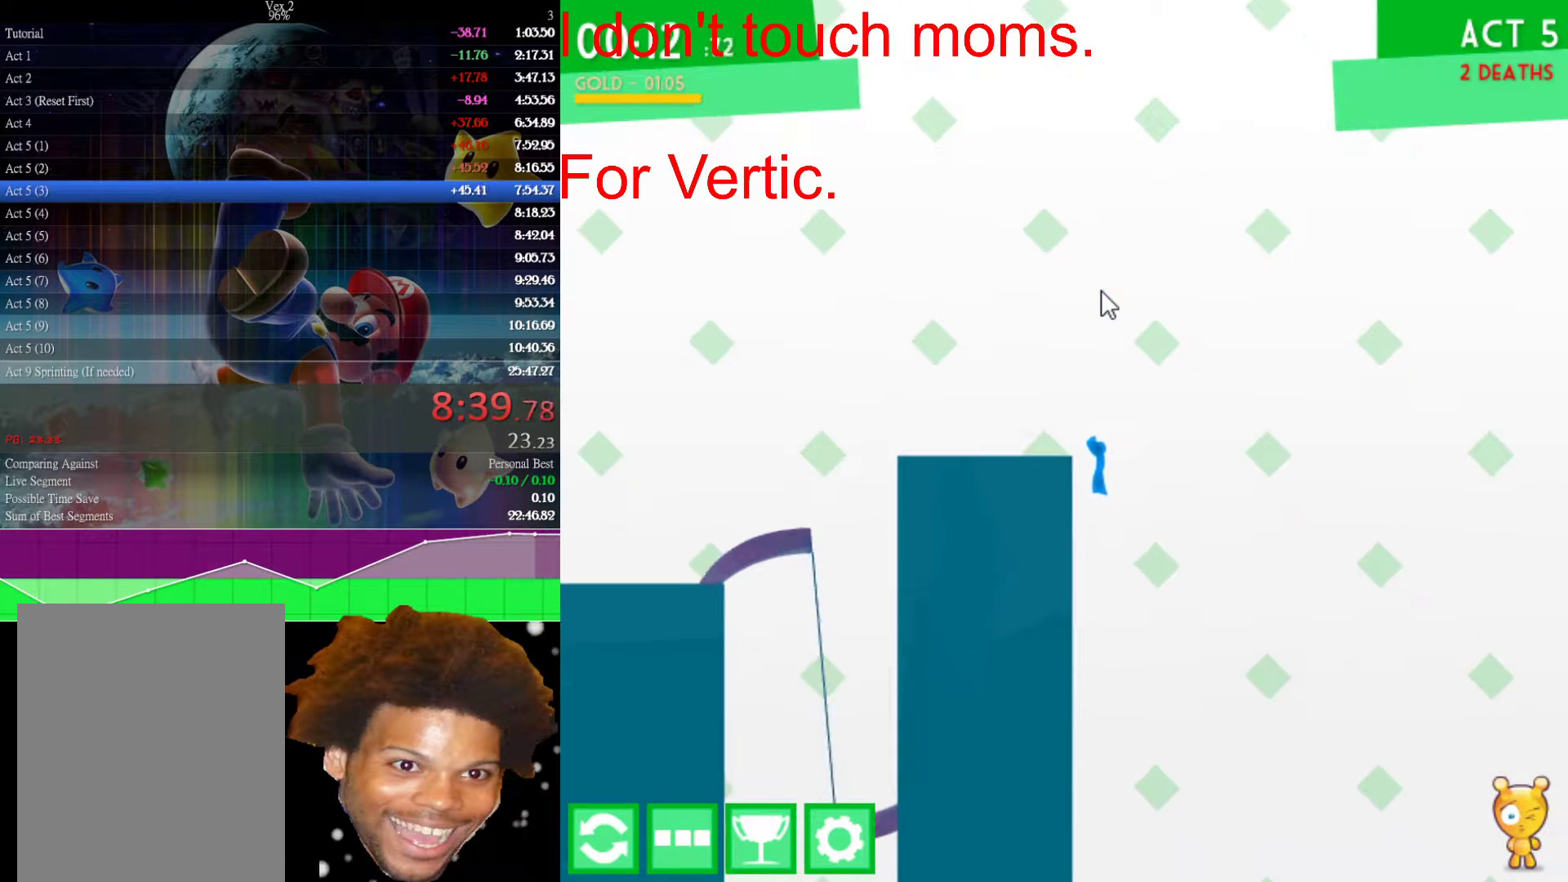
{"keys": [], "mouse": [], "events": []}
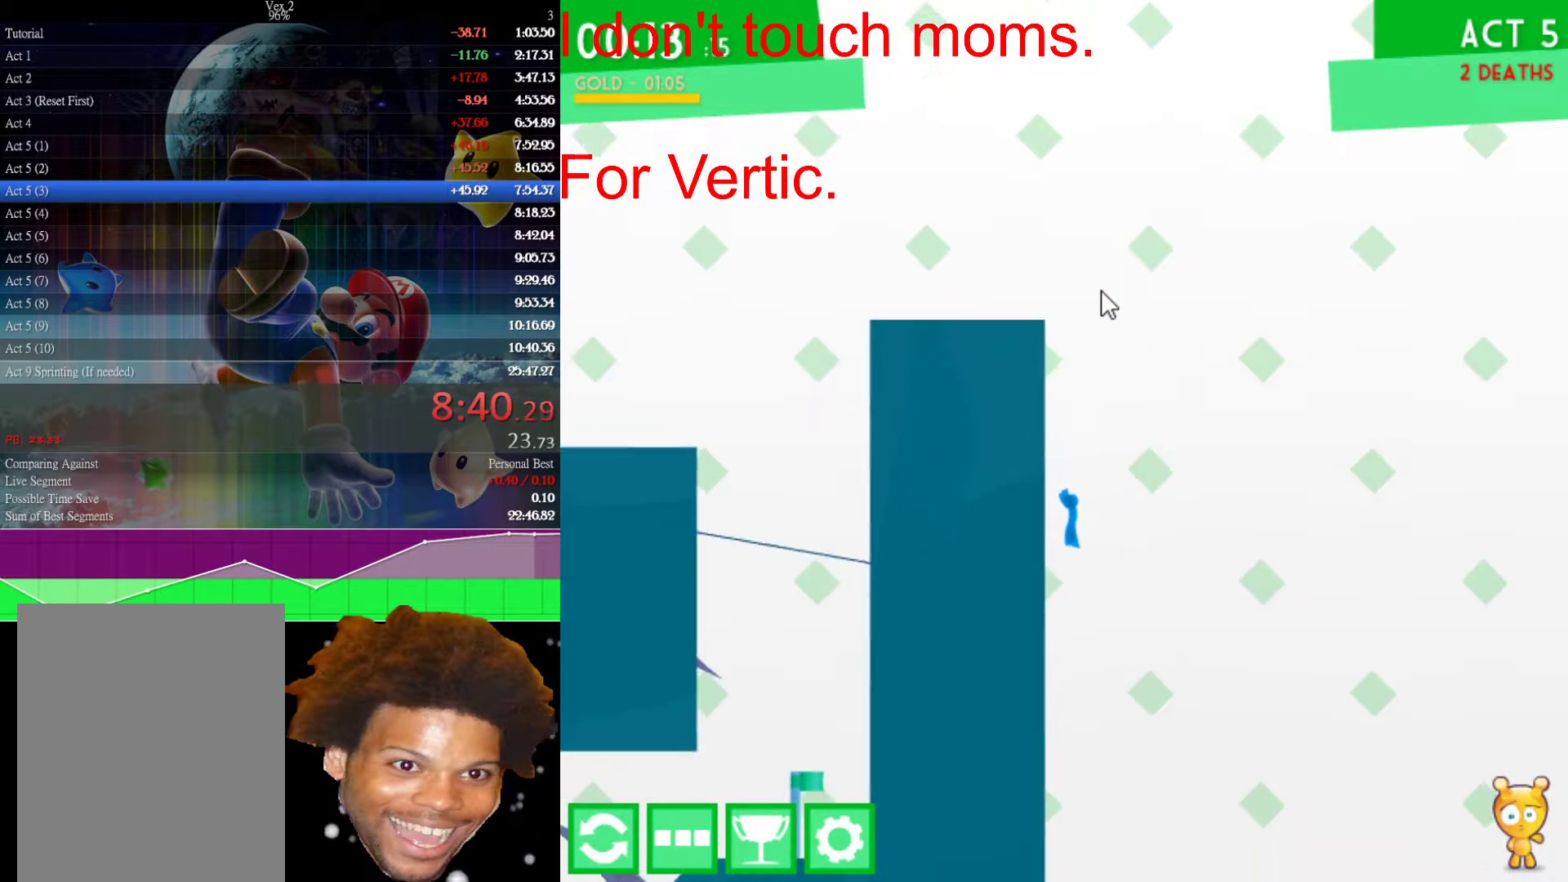
{"keys": [], "mouse": [], "events": []}
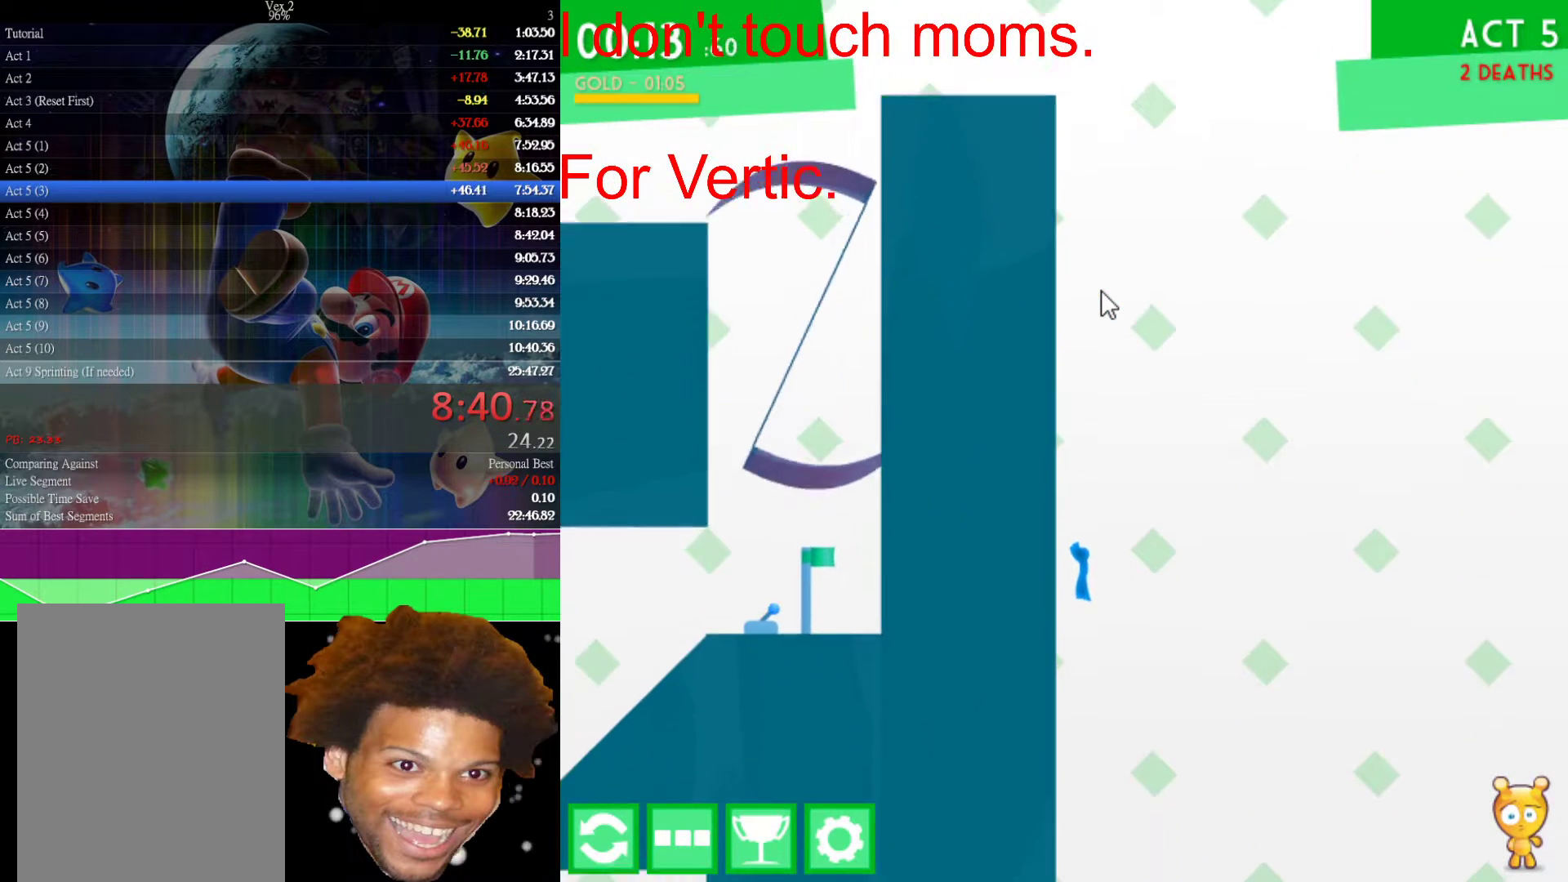
{"keys": [], "mouse": [], "events": []}
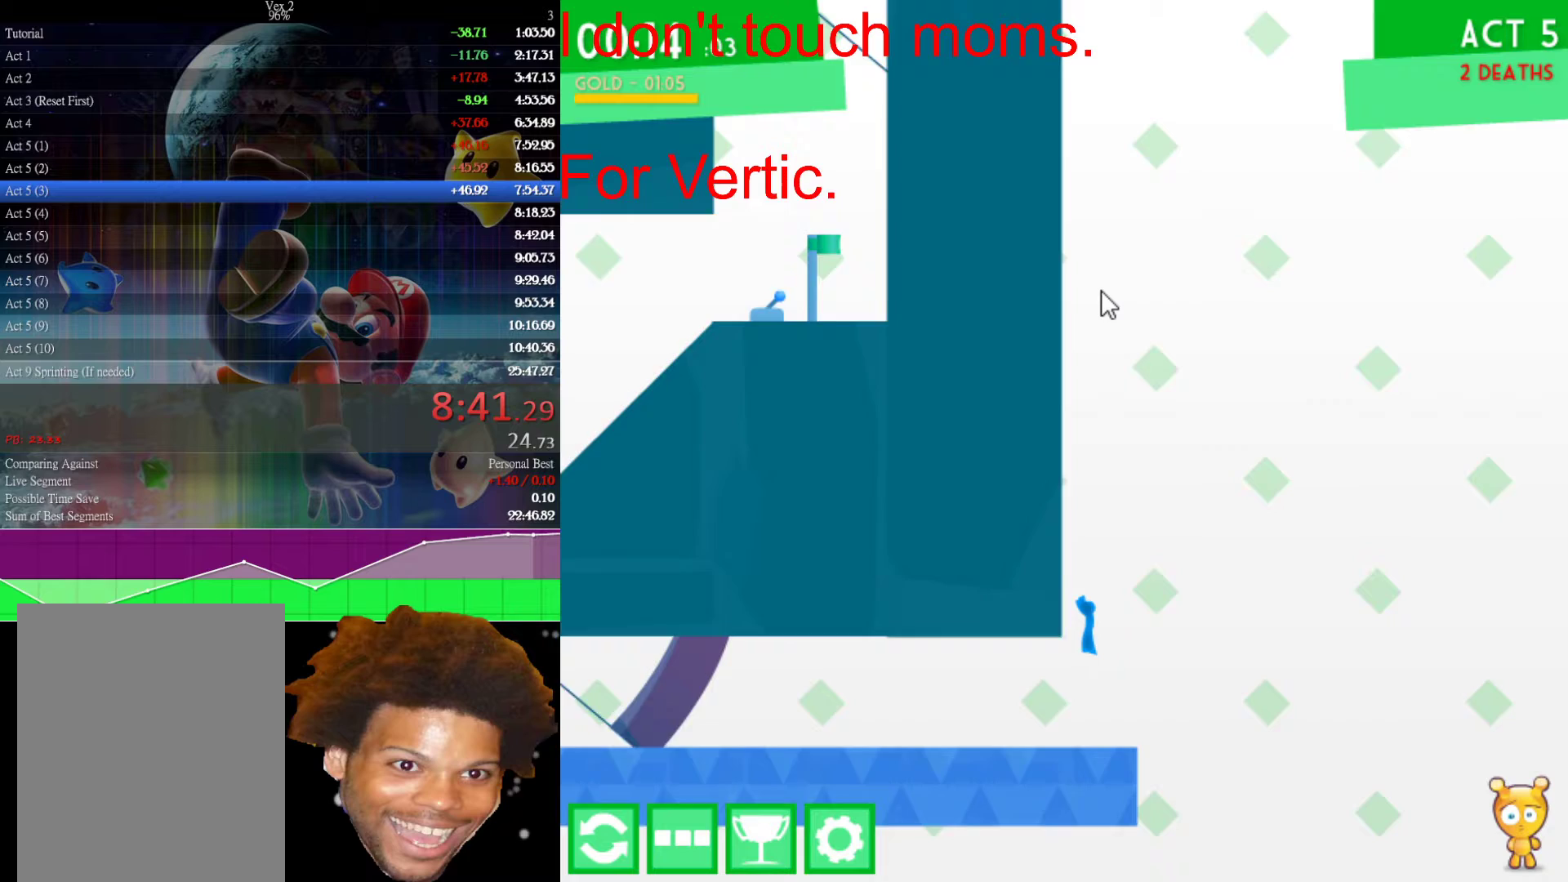
{"keys": ["right", "up"], "mouse": [], "events": [[117, "right", "down"], [433, "up", "down"]]}
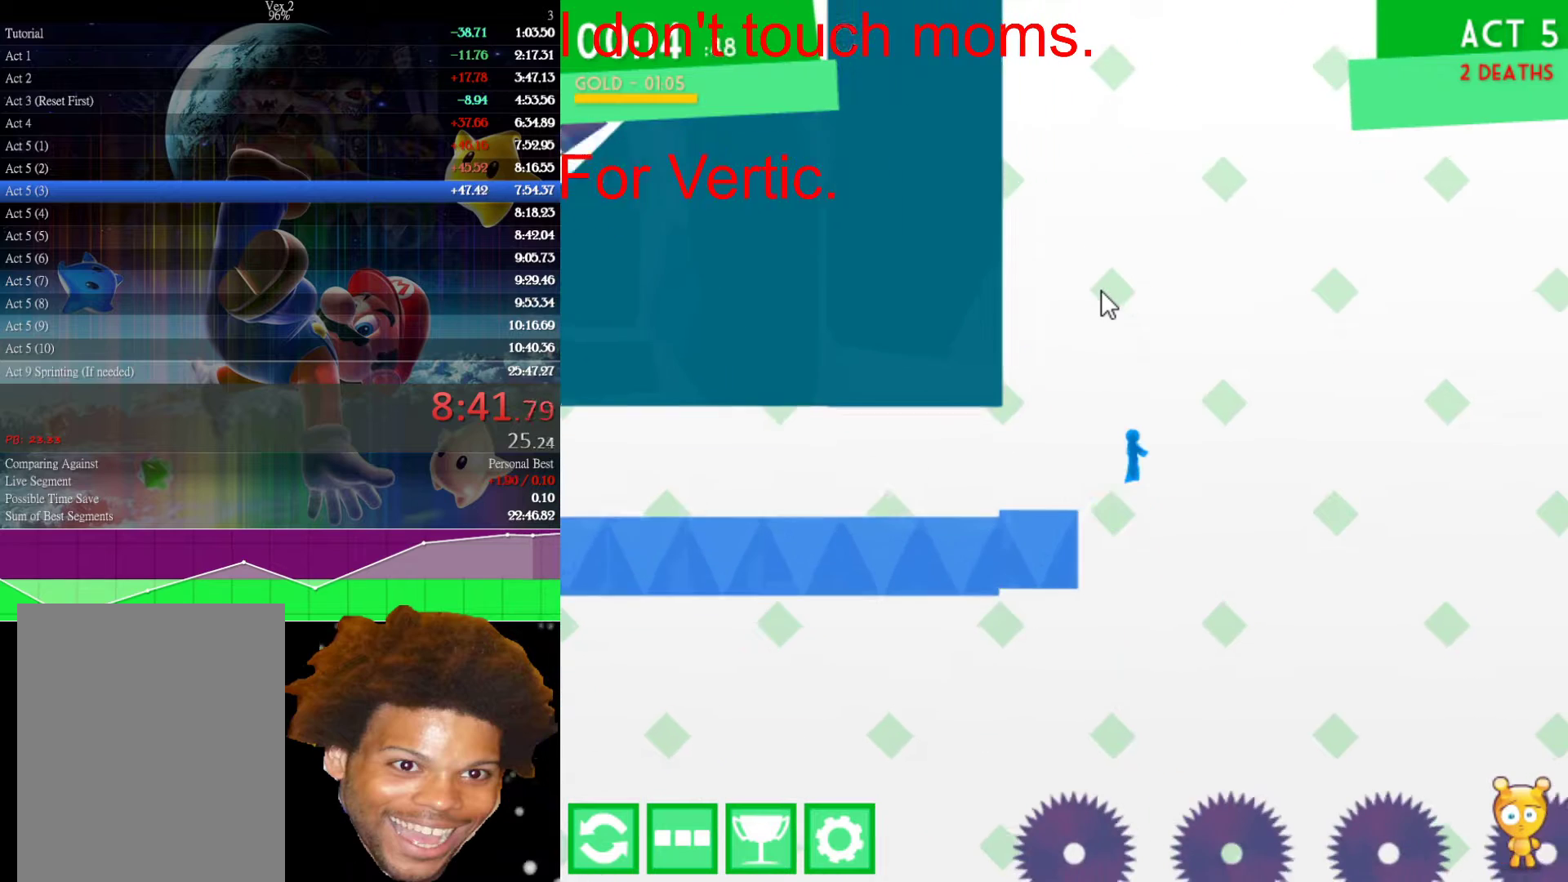
{"keys": ["right", "up"], "mouse": [], "events": []}
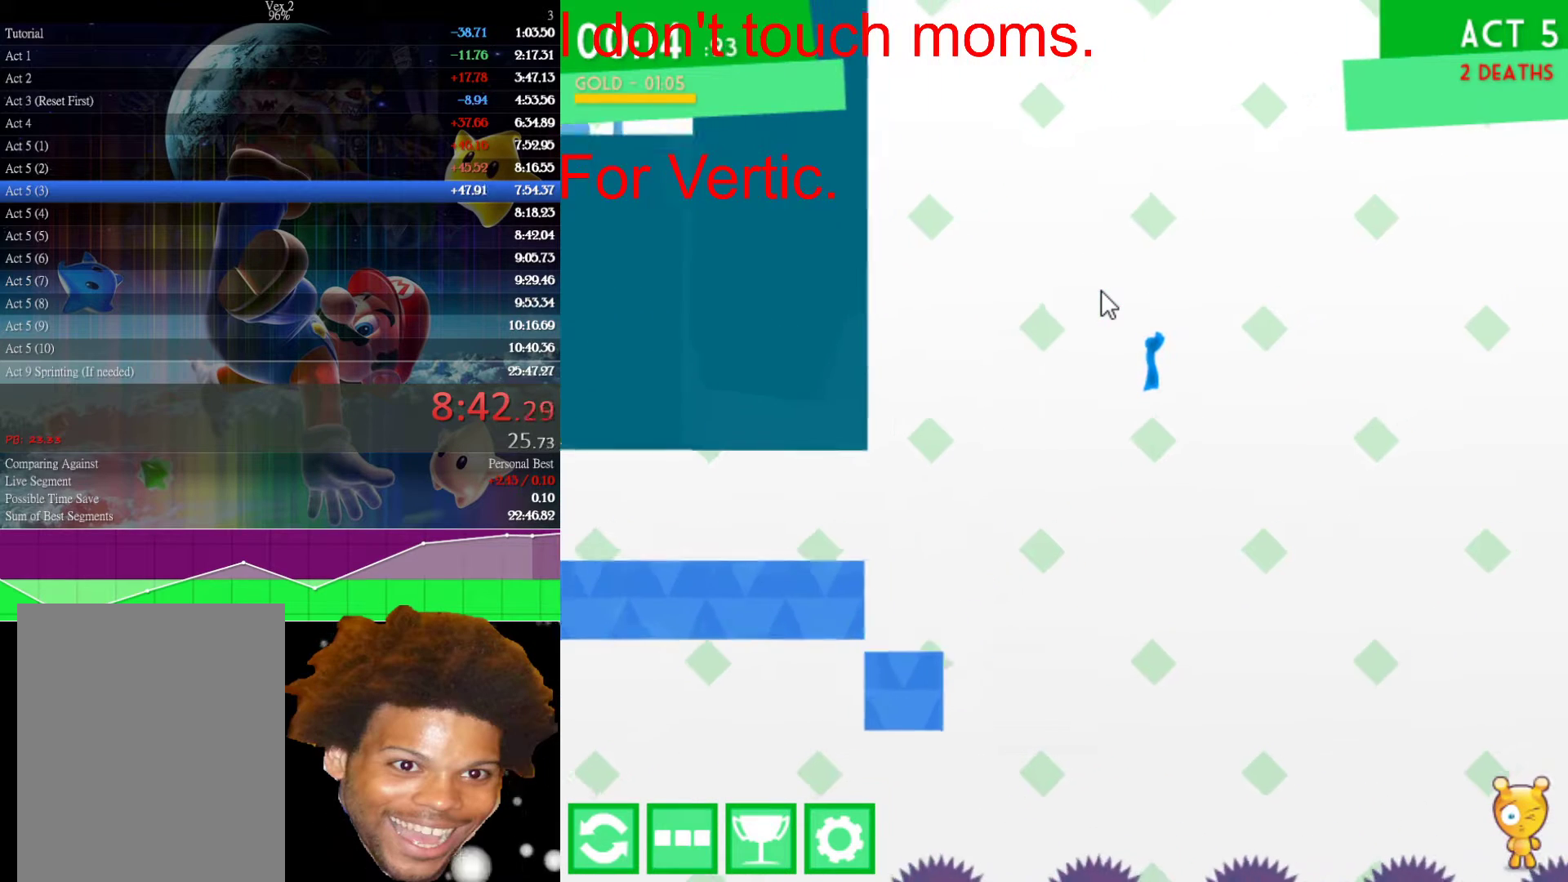
{"keys": ["right", "up"], "mouse": [], "events": []}
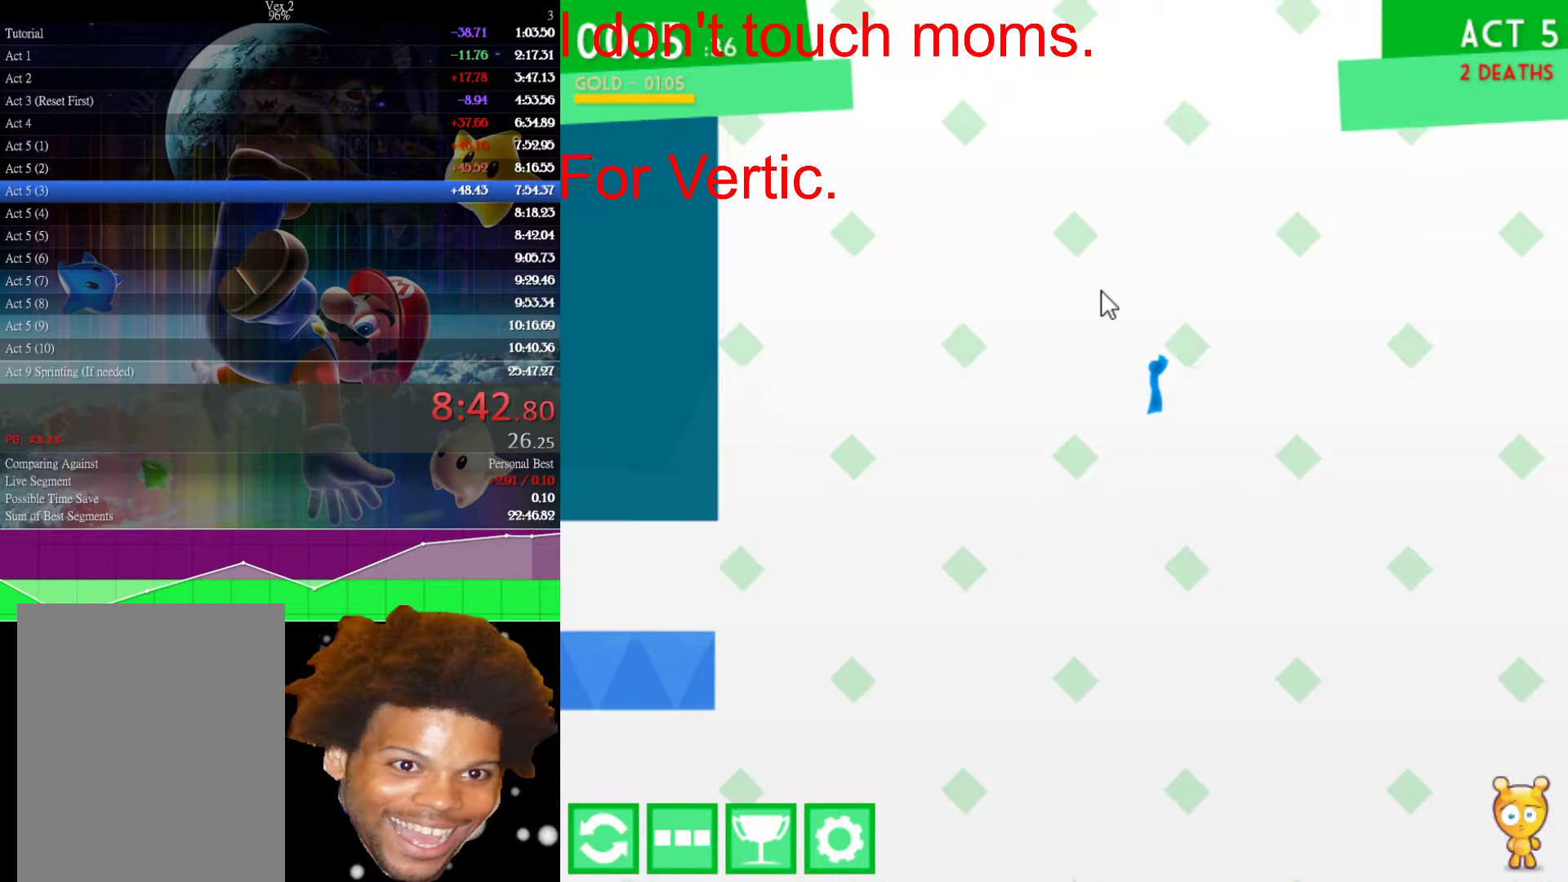
{"keys": ["right", "up"], "mouse": [], "events": []}
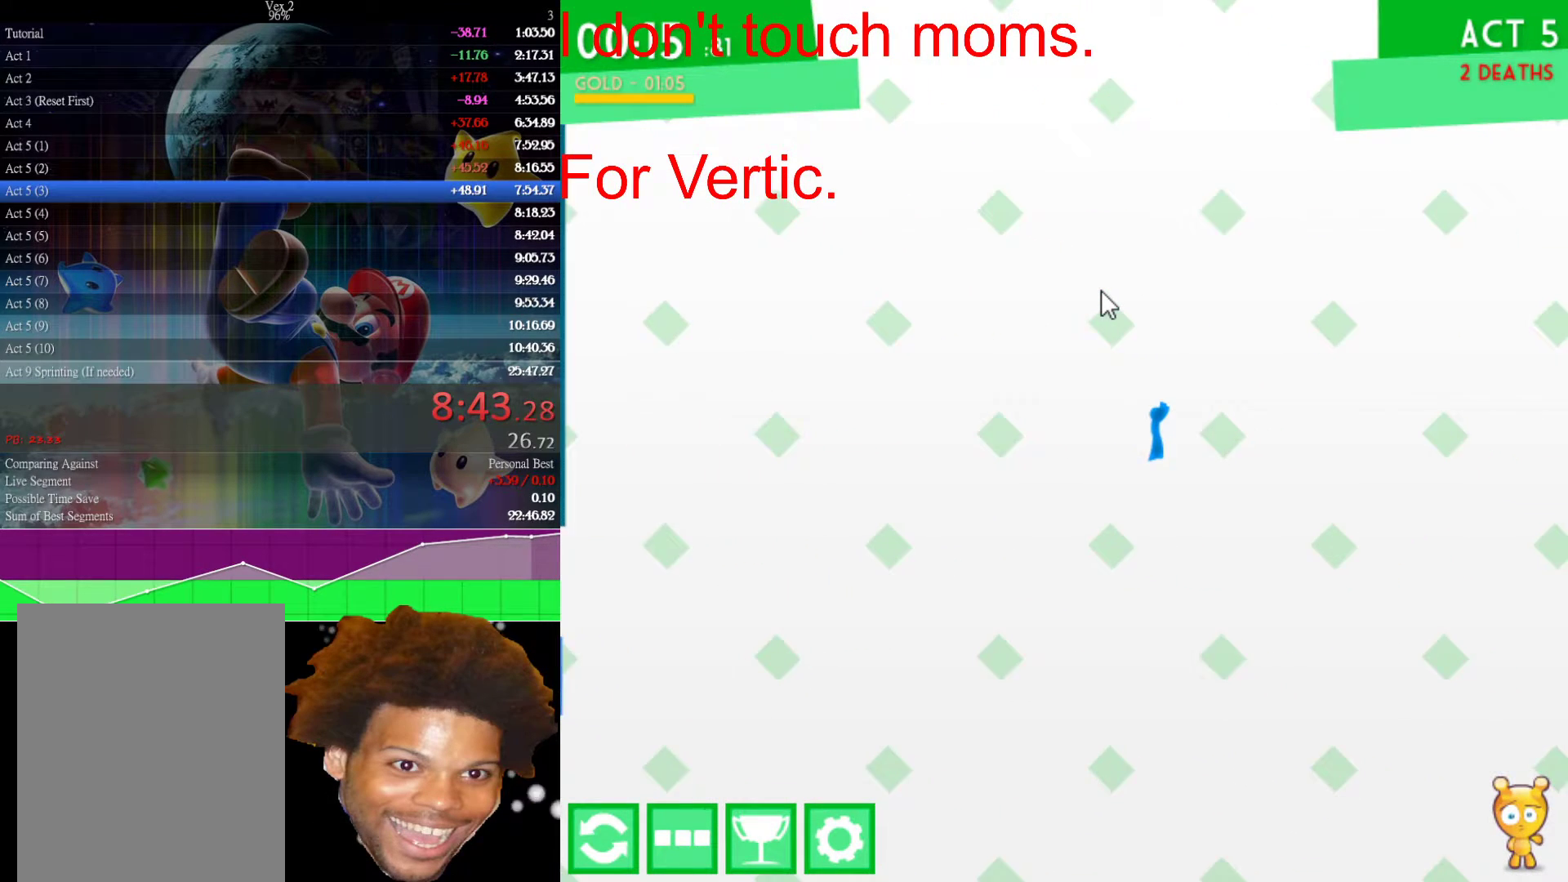
{"keys": ["right", "up"], "mouse": [], "events": []}
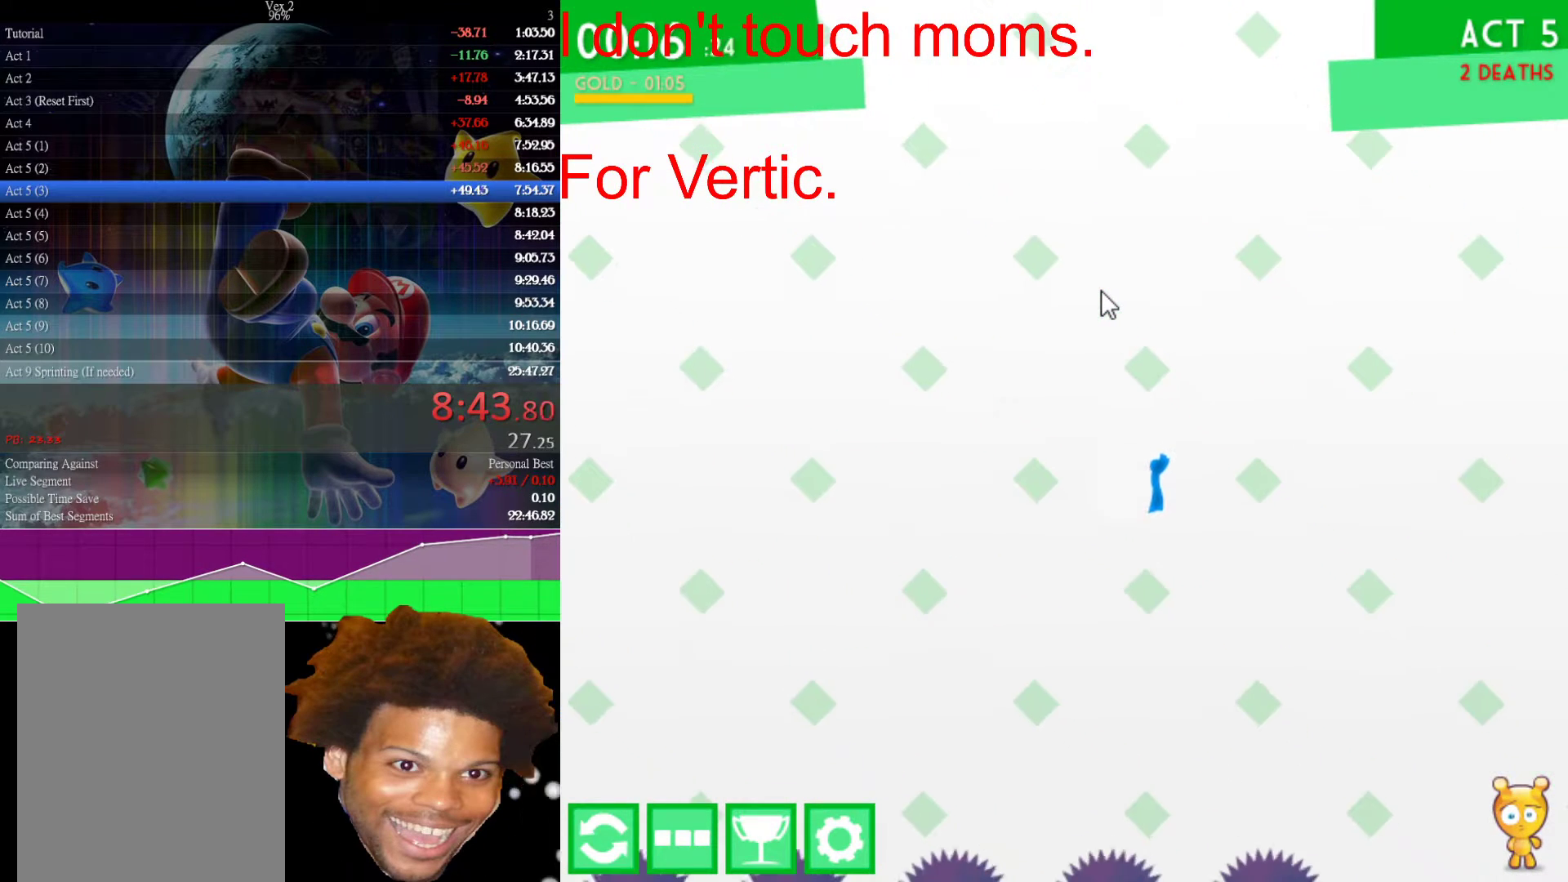
{"keys": ["right", "up"], "mouse": [], "events": []}
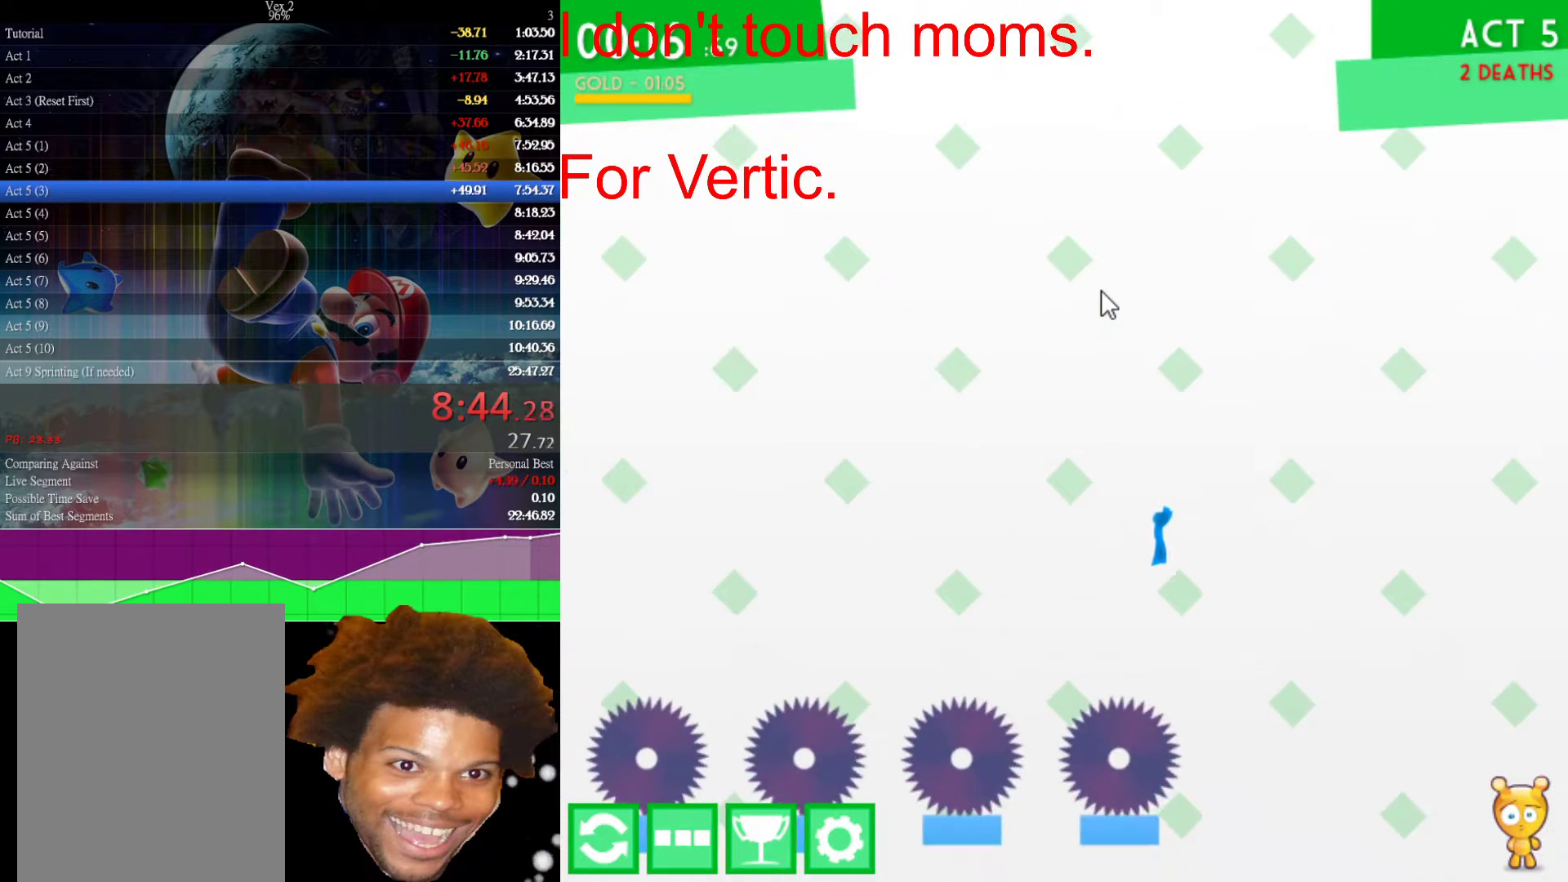
{"keys": [], "mouse": [], "events": [[117, "up", "up"], [250, "left", "down"], [250, "right", "up"], [350, "left", "up"]]}
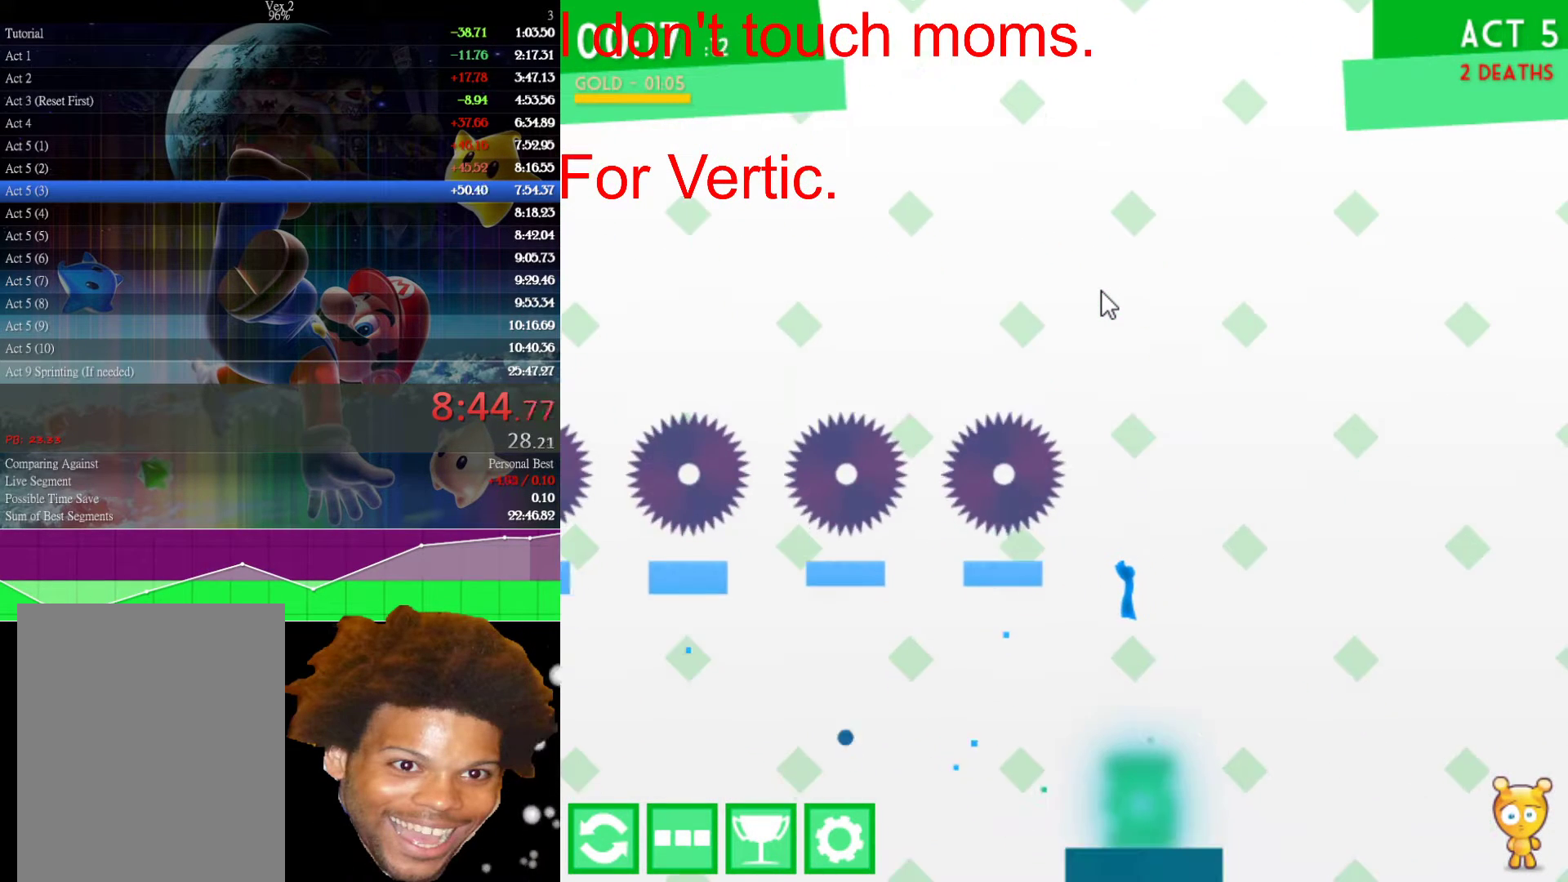
{"keys": [], "mouse": [], "events": []}
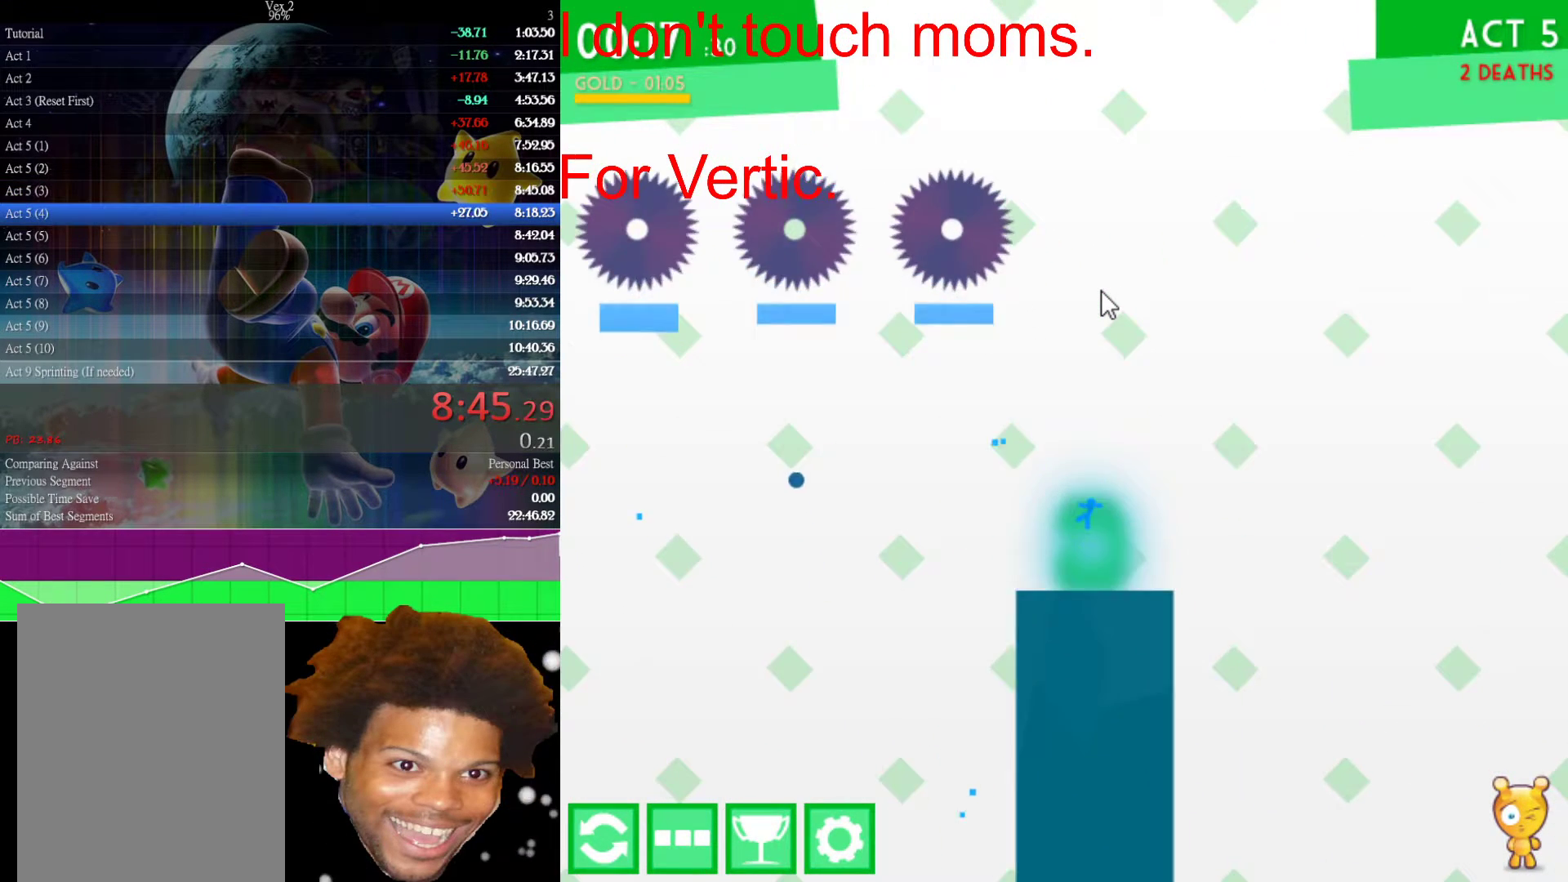
{"keys": [], "mouse": [], "events": []}
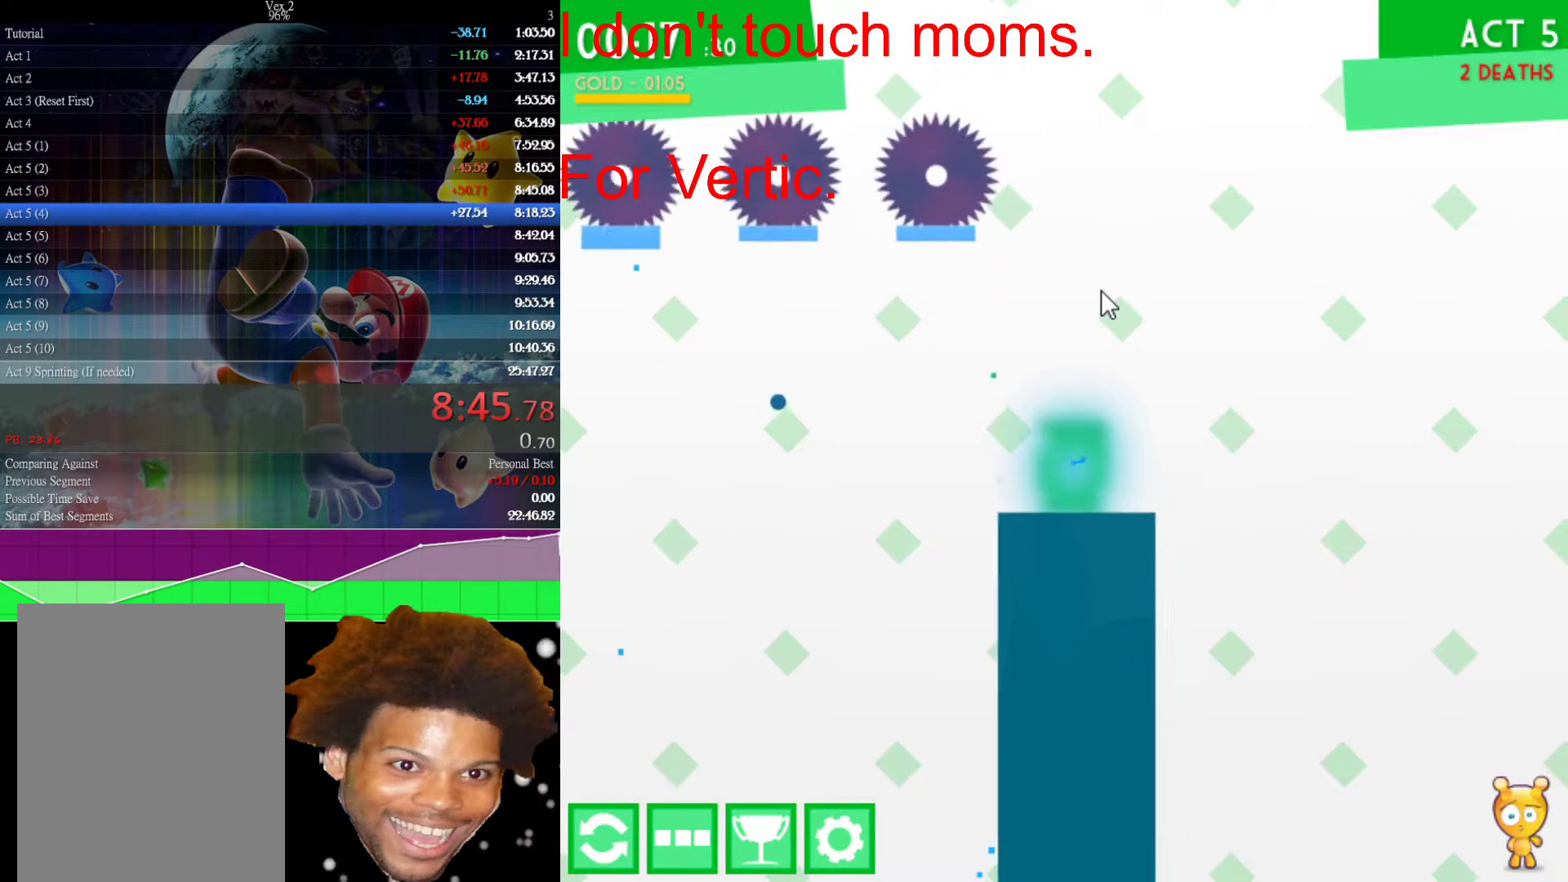
{"keys": [], "mouse": [], "events": []}
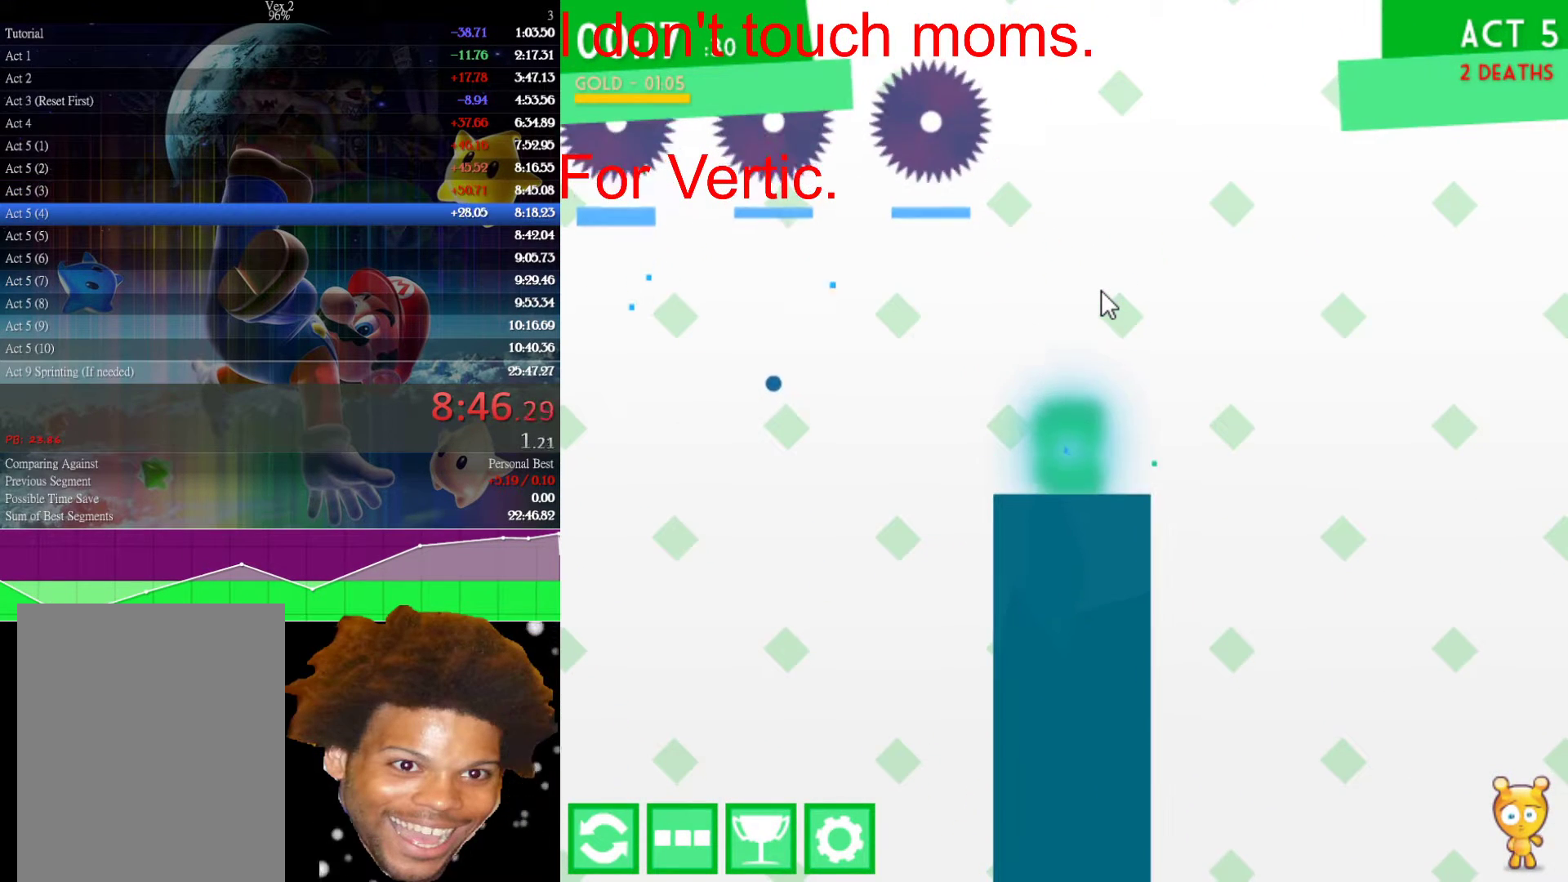
{"keys": [], "mouse": [], "events": []}
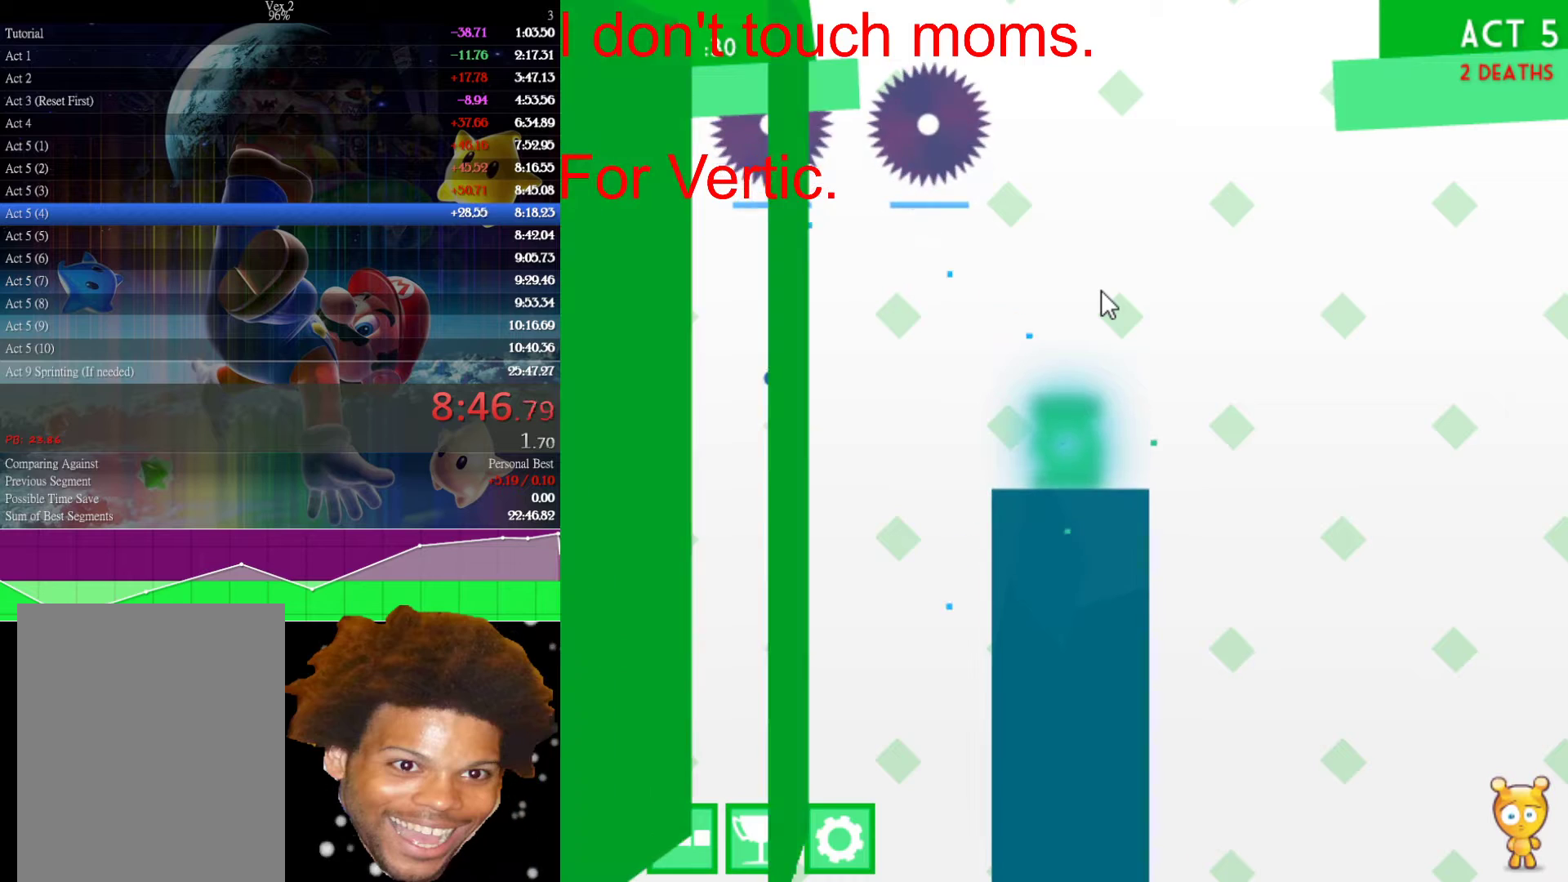
{"keys": [], "mouse": [], "events": []}
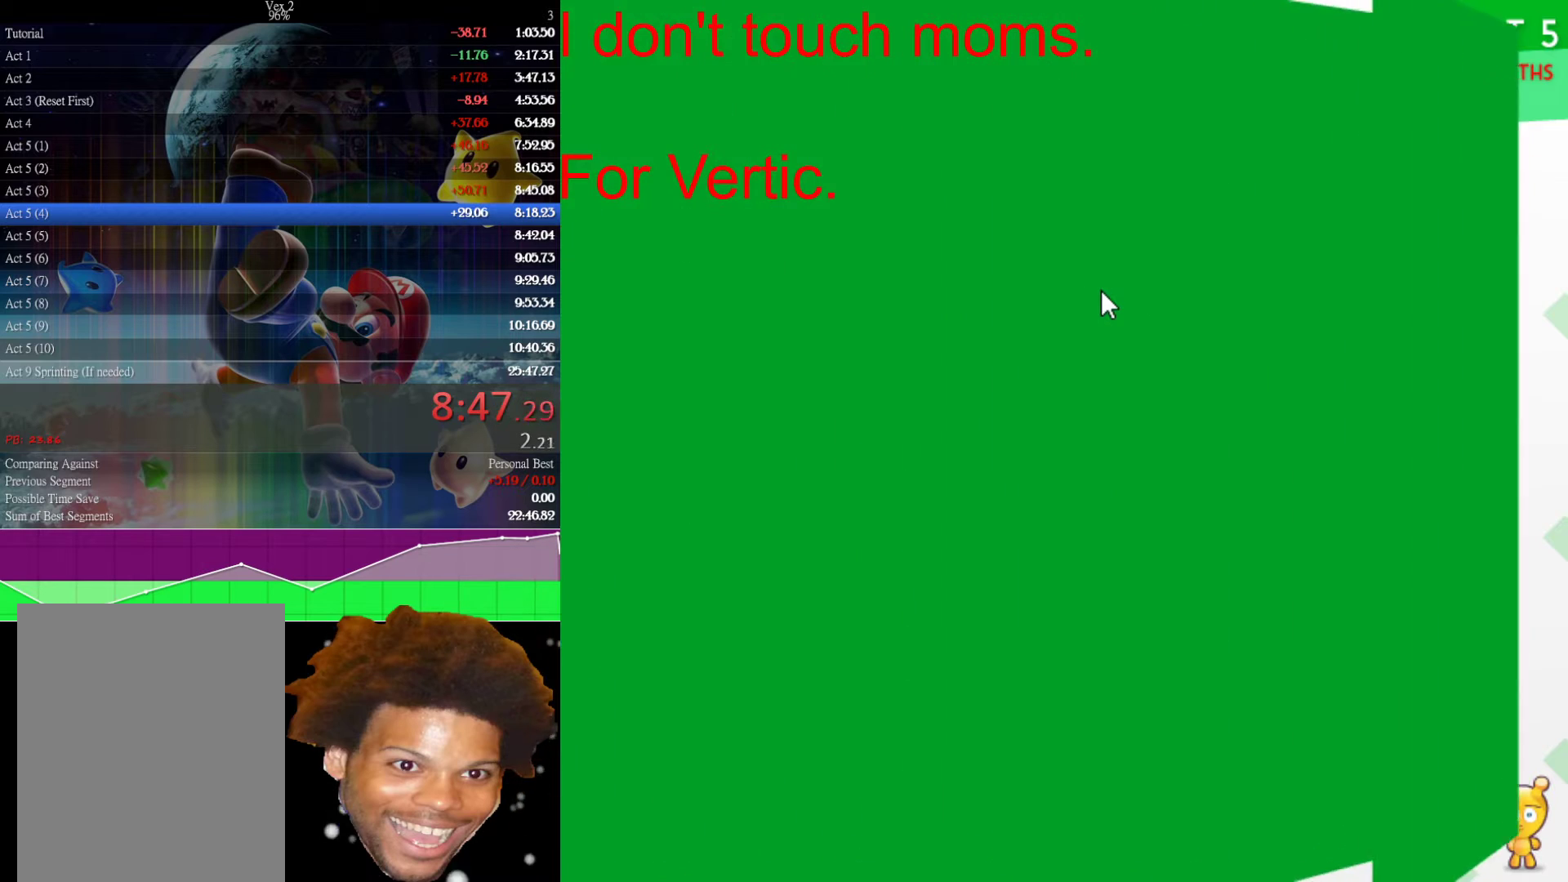
{"keys": [], "mouse": [], "events": []}
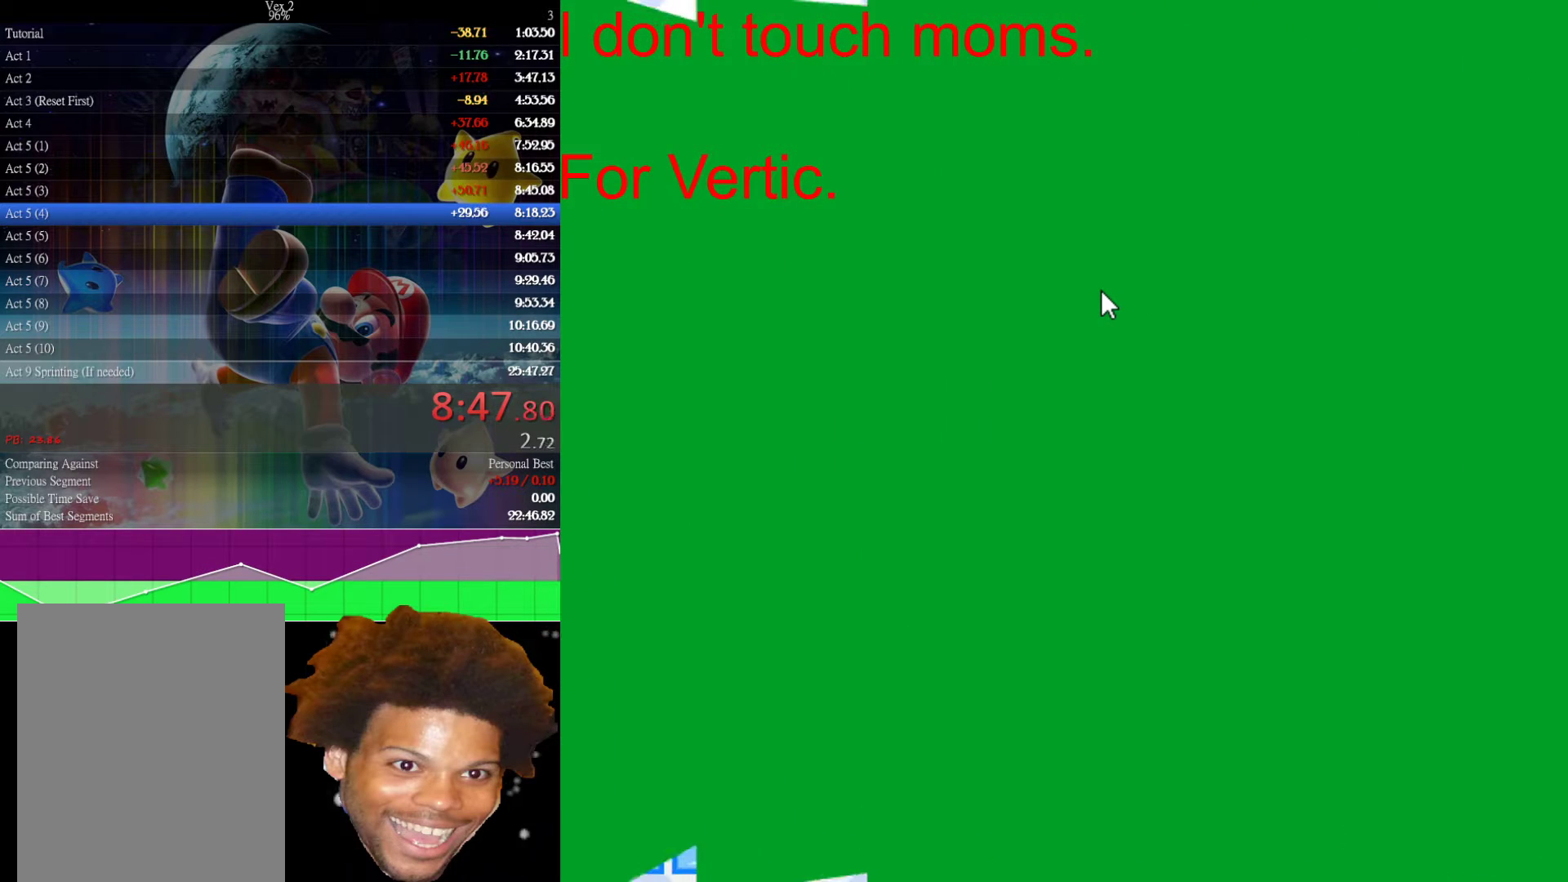
{"keys": [], "mouse": [], "events": []}
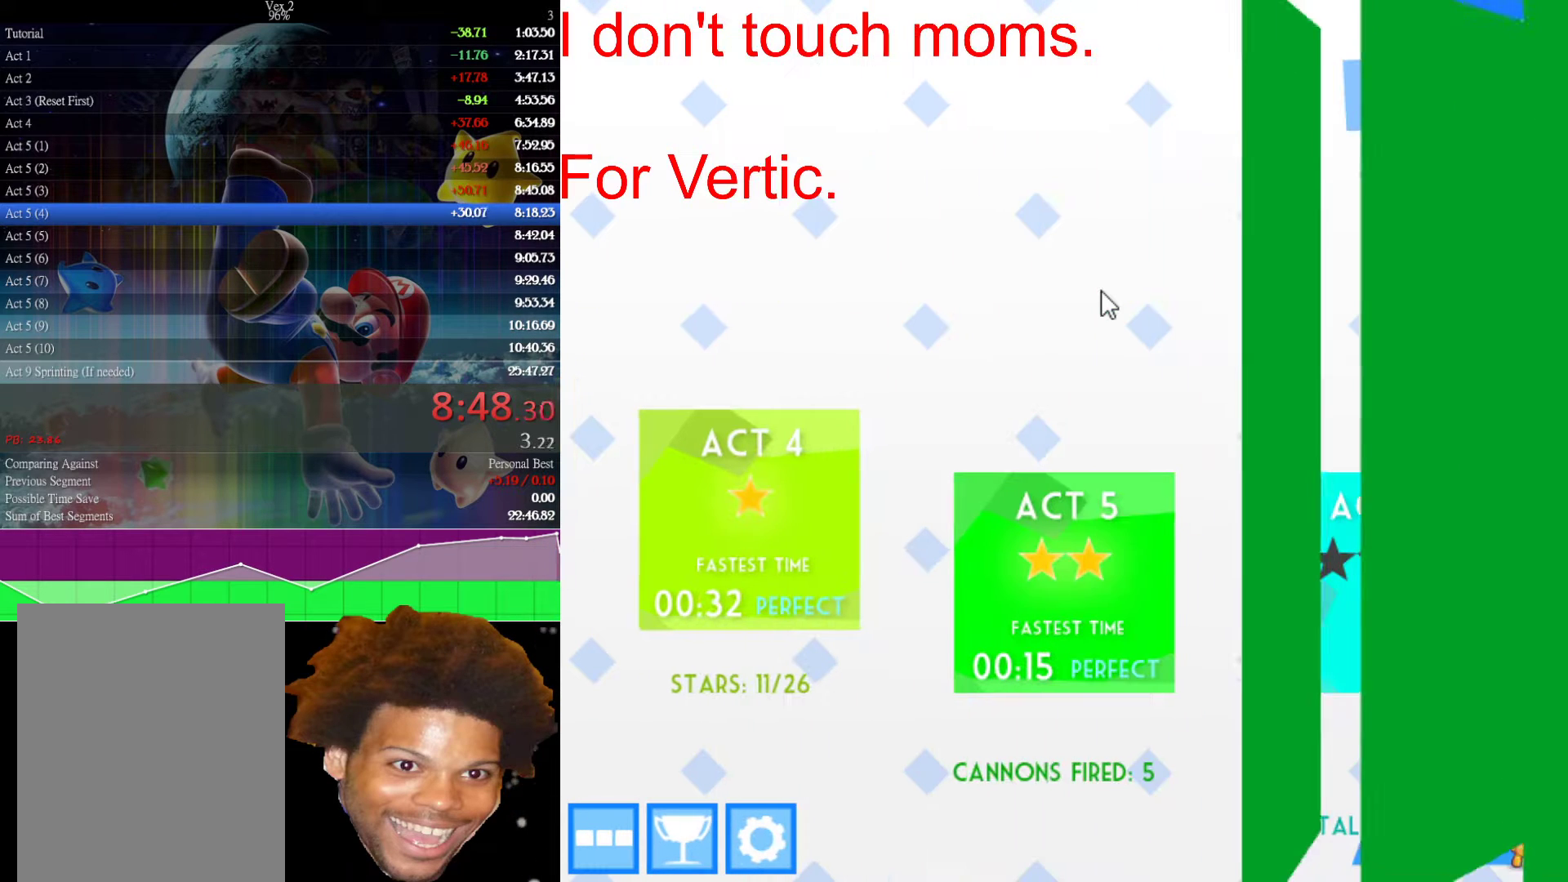
{"keys": [], "mouse": [], "events": [[100, "down", "down"], [417, "down", "up"]]}
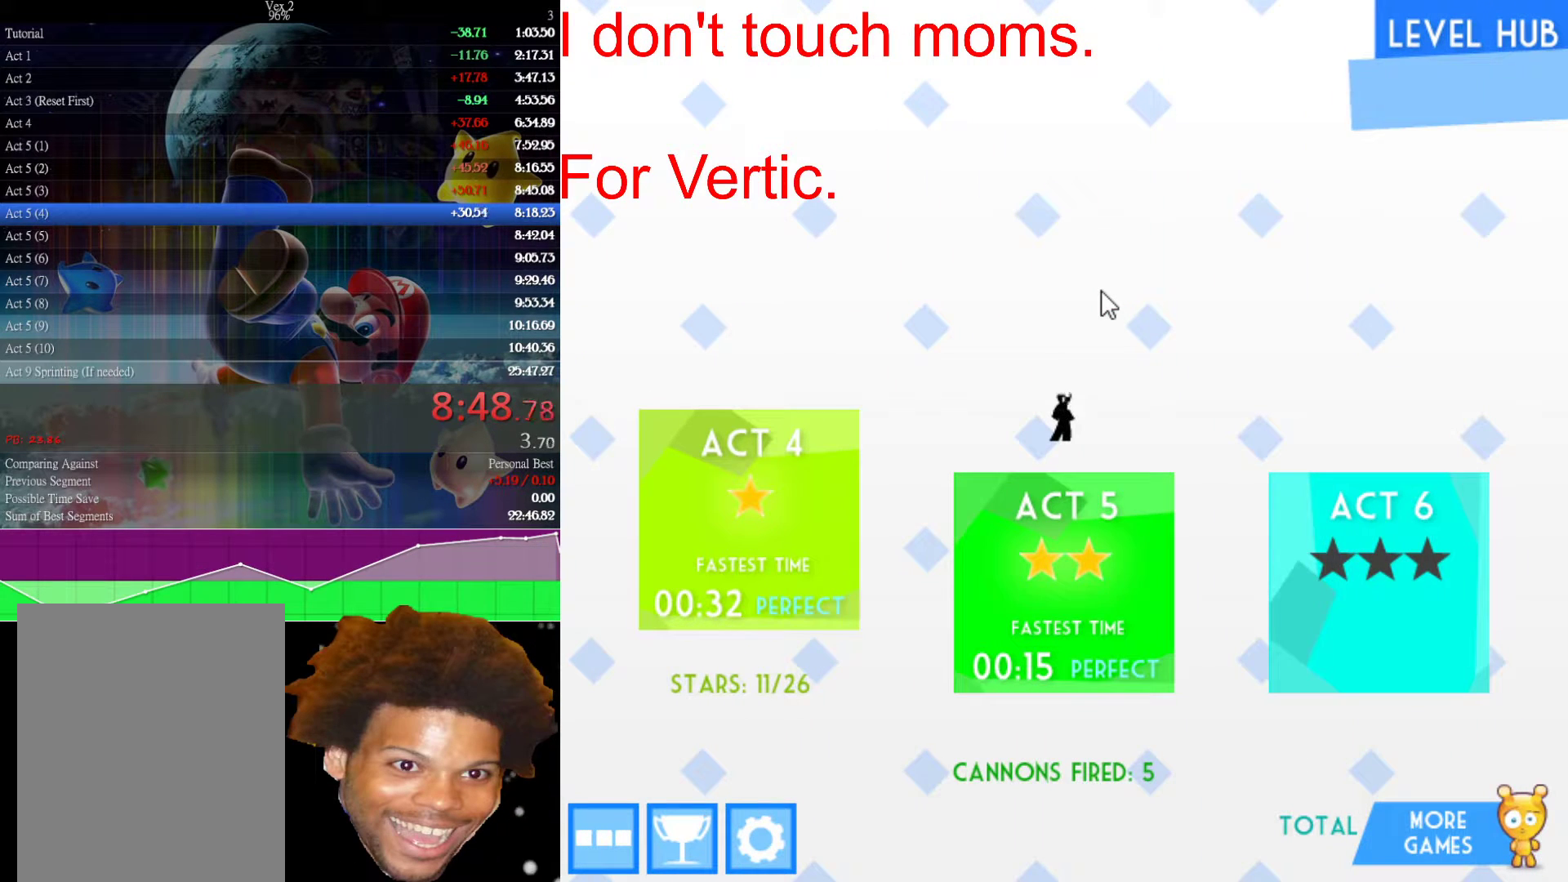
{"keys": [], "mouse": [], "events": [[117, "down", "down"], [250, "down", "up"], [350, "down", "down"], [450, "down", "up"]]}
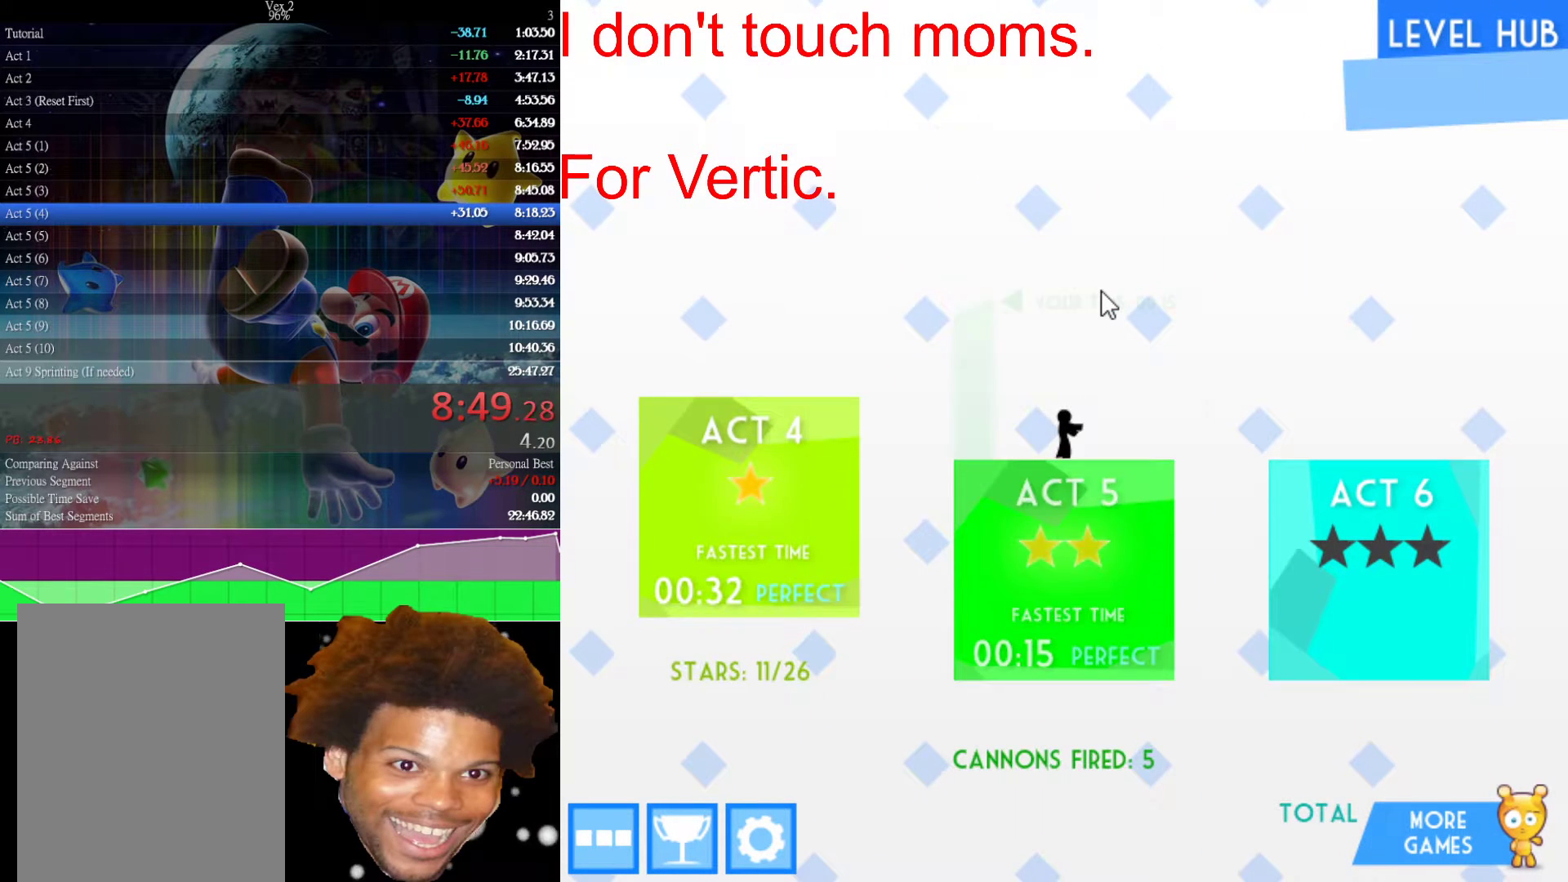
{"keys": [], "mouse": [], "events": [[317, "down", "down"], [400, "down", "up"]]}
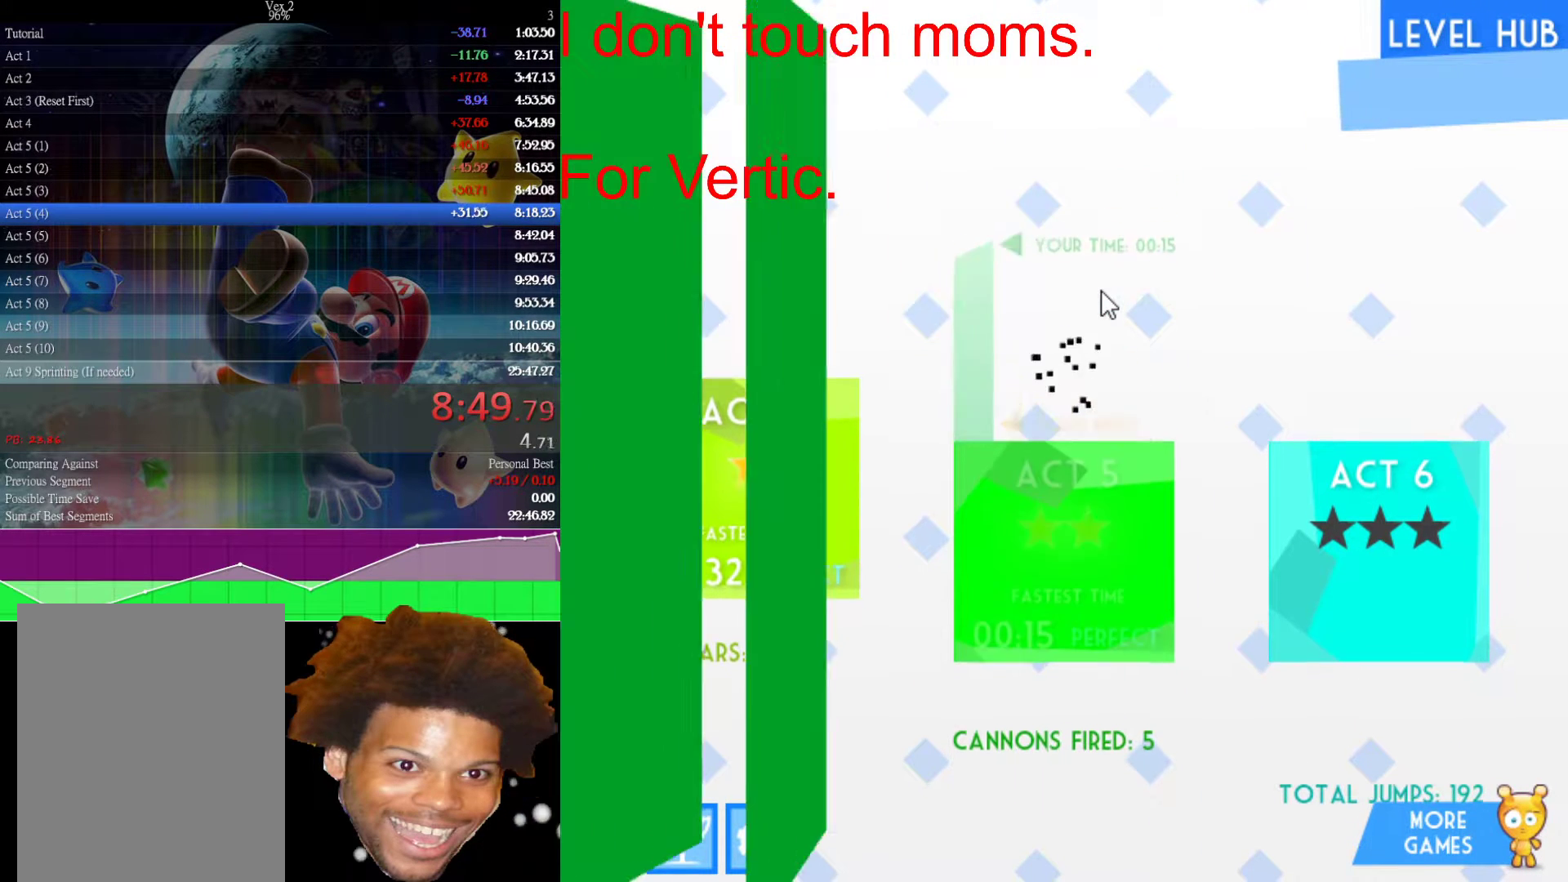
{"keys": [], "mouse": [], "events": []}
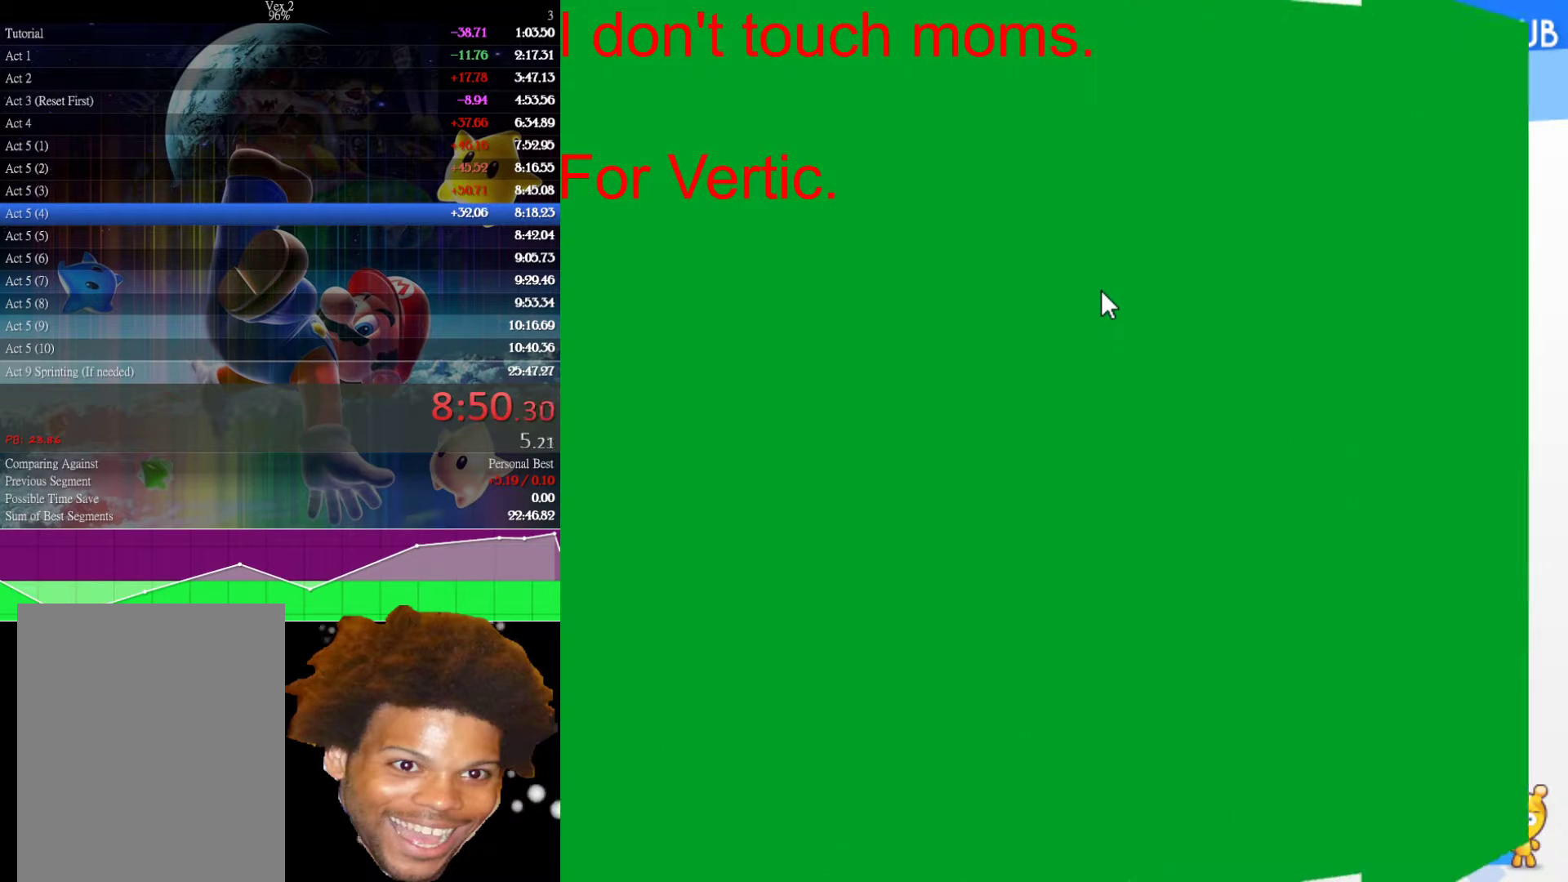
{"keys": [], "mouse": [], "events": []}
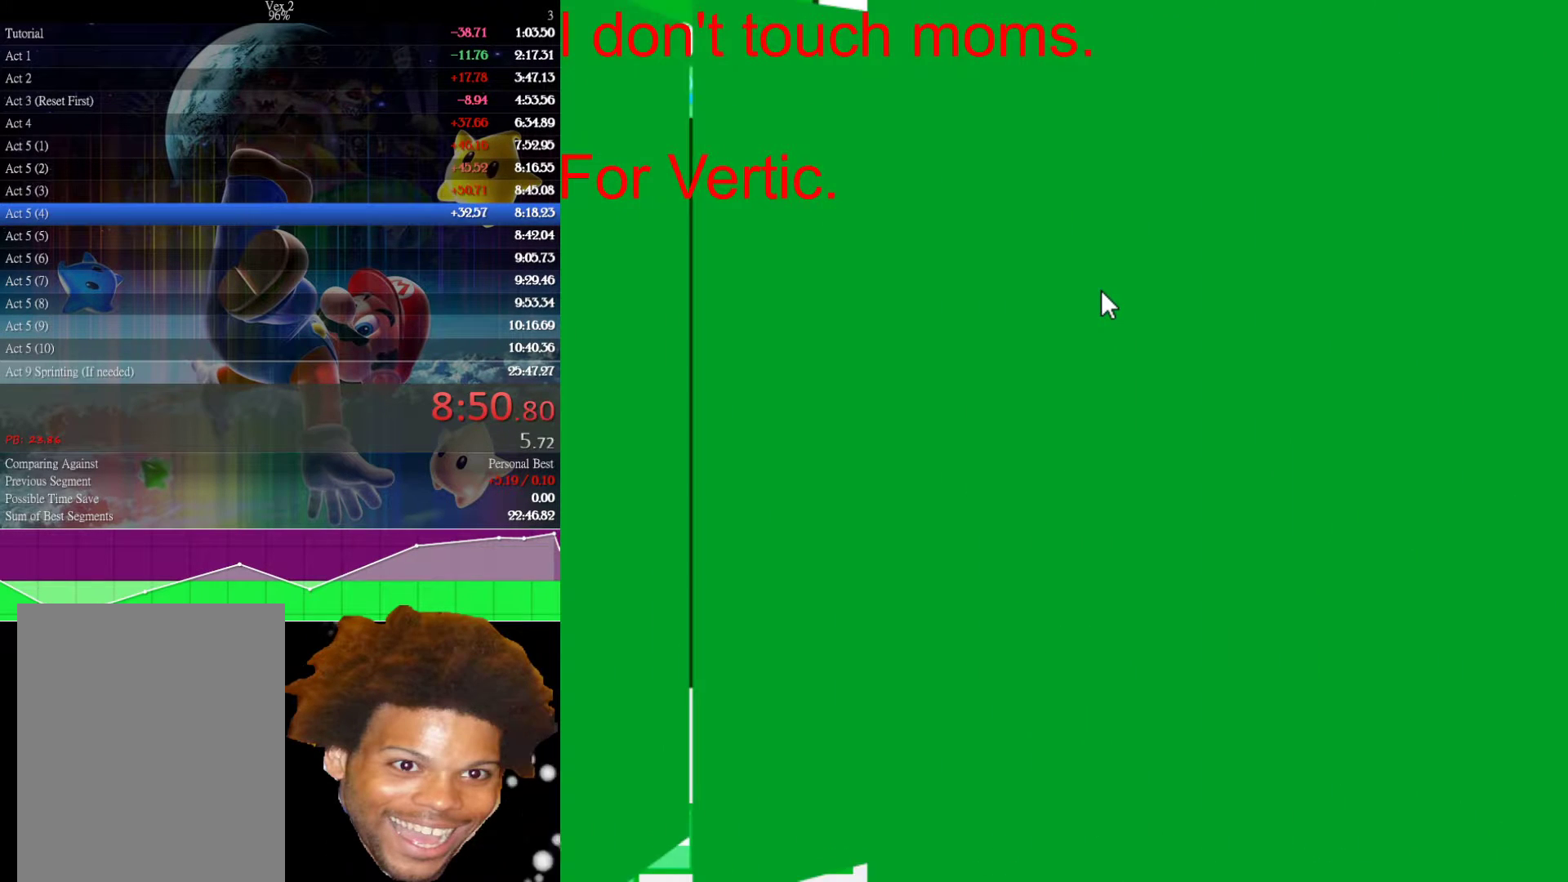
{"keys": [], "mouse": [], "events": []}
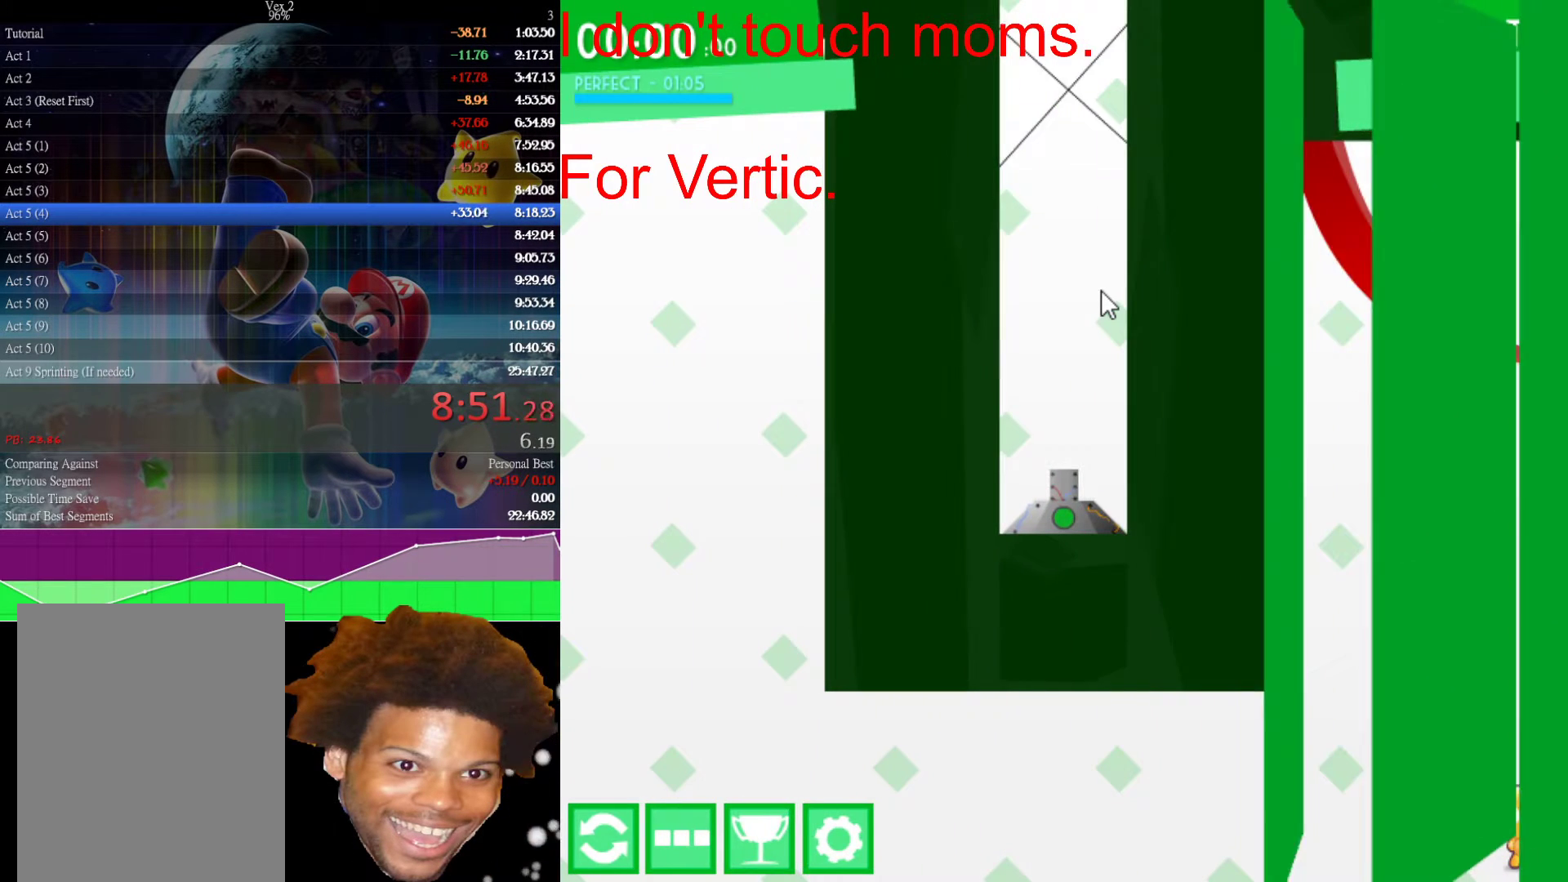
{"keys": [], "mouse": [], "events": []}
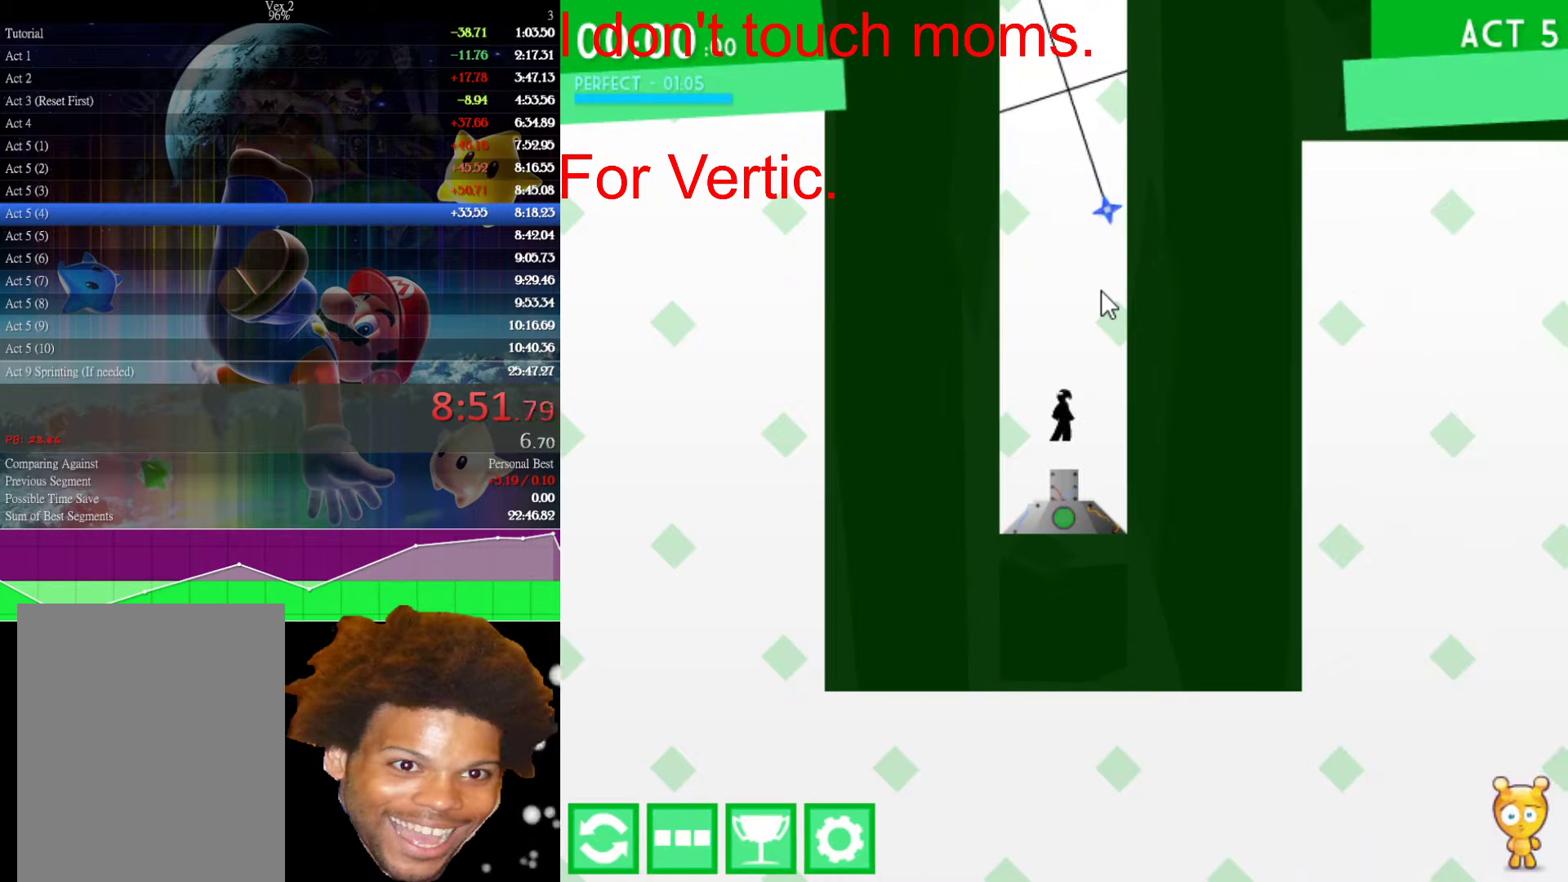
{"keys": [], "mouse": [], "events": []}
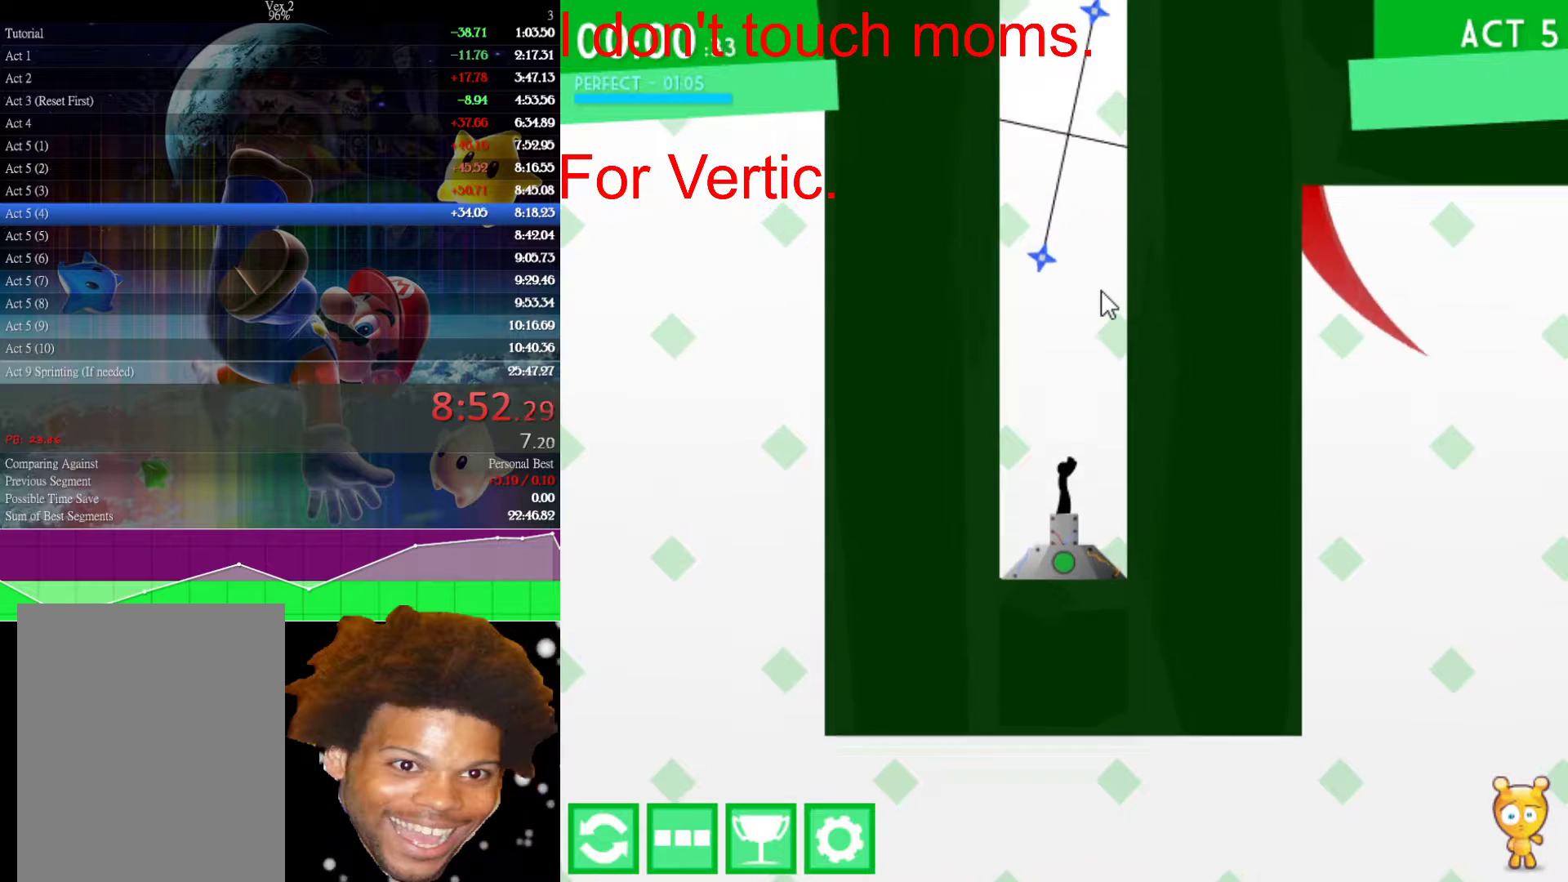
{"keys": [], "mouse": [], "events": []}